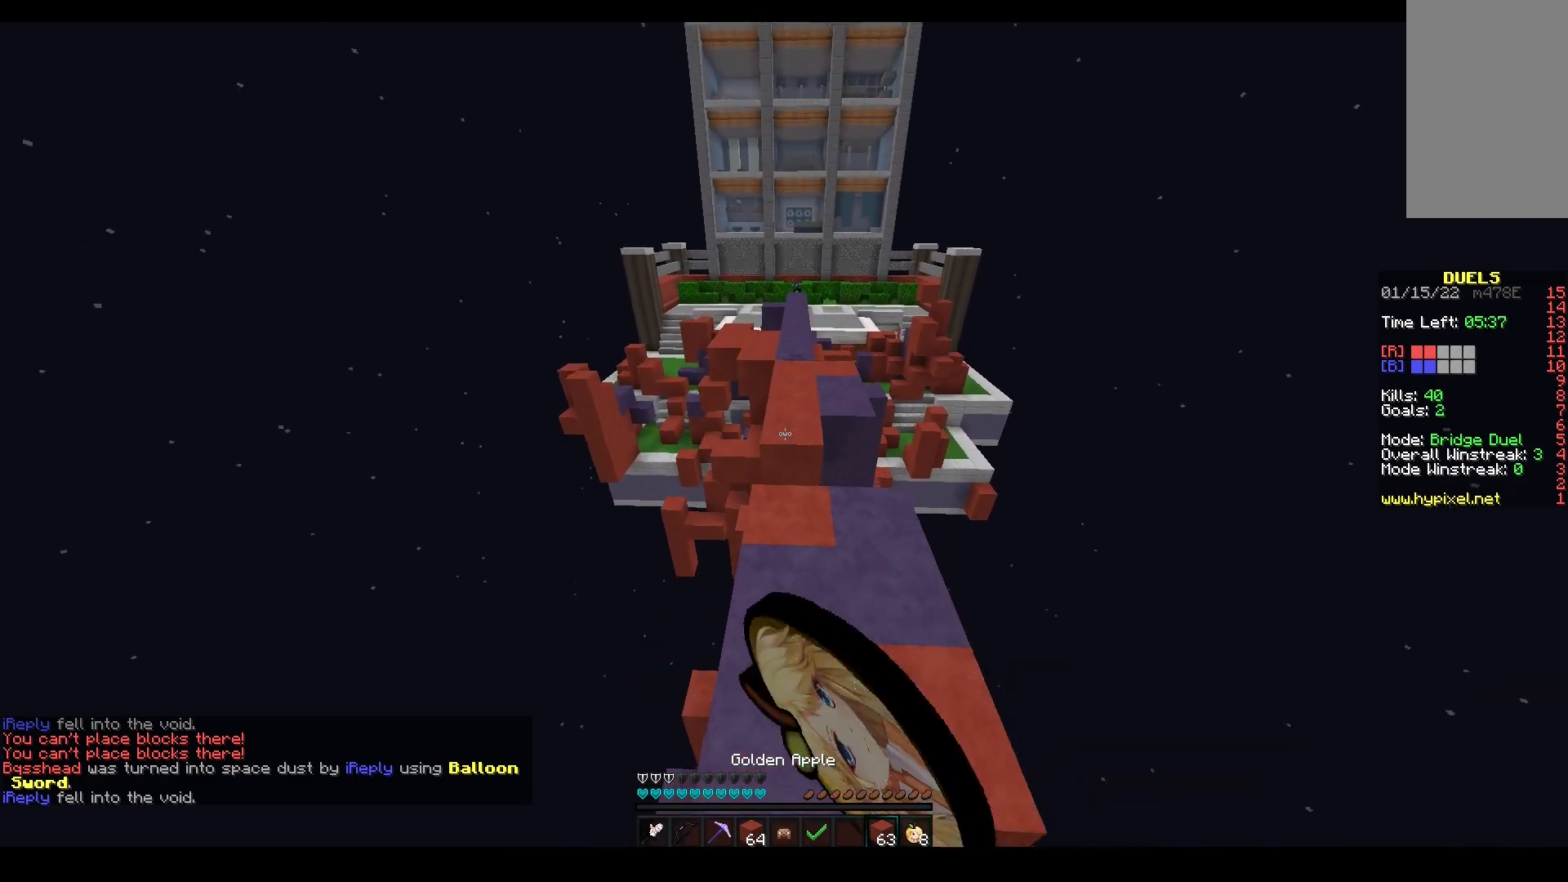
Gameplay with keyboard and mouse; each line is a JSON object with the keys and mouse buttons held at the frame after it. "events" lists presses ("down") and releases ("up") of "a", "d", "s", "space", "w", "mouse_left" and "mouse_right" between this image and that frame as [ms after this image, input, new state], when the widget could be followed in between. "mouse_left", "mouse_right" = the "left", "right" buttons of the "mouse" list. No other keys are recorded. Fast repeated clicks can show as one long hold. Mouse movement is not recorded.
{"keys": ["a", "w"], "mouse": [], "events": [[167, "mouse_right", "down"], [200, "space", "down"], [250, "mouse_right", "up"], [300, "a", "up"], [383, "a", "down"], [467, "space", "up"]]}
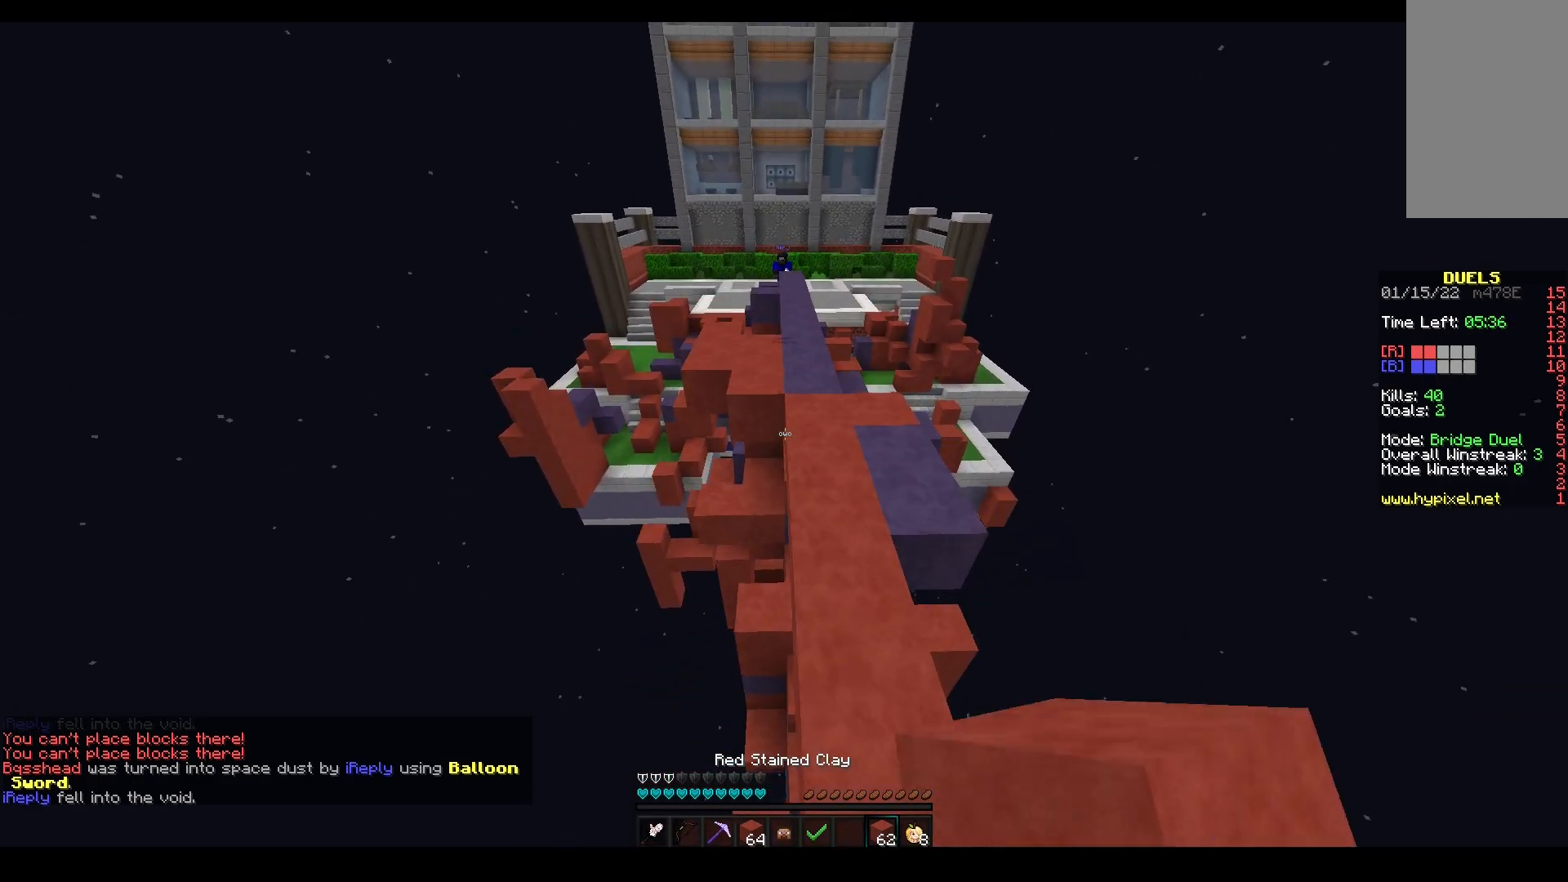
{"keys": ["s"], "mouse": [], "events": [[50, "a", "up"], [333, "d", "down"], [467, "w", "up"], [483, "s", "down"], [500, "d", "up"]]}
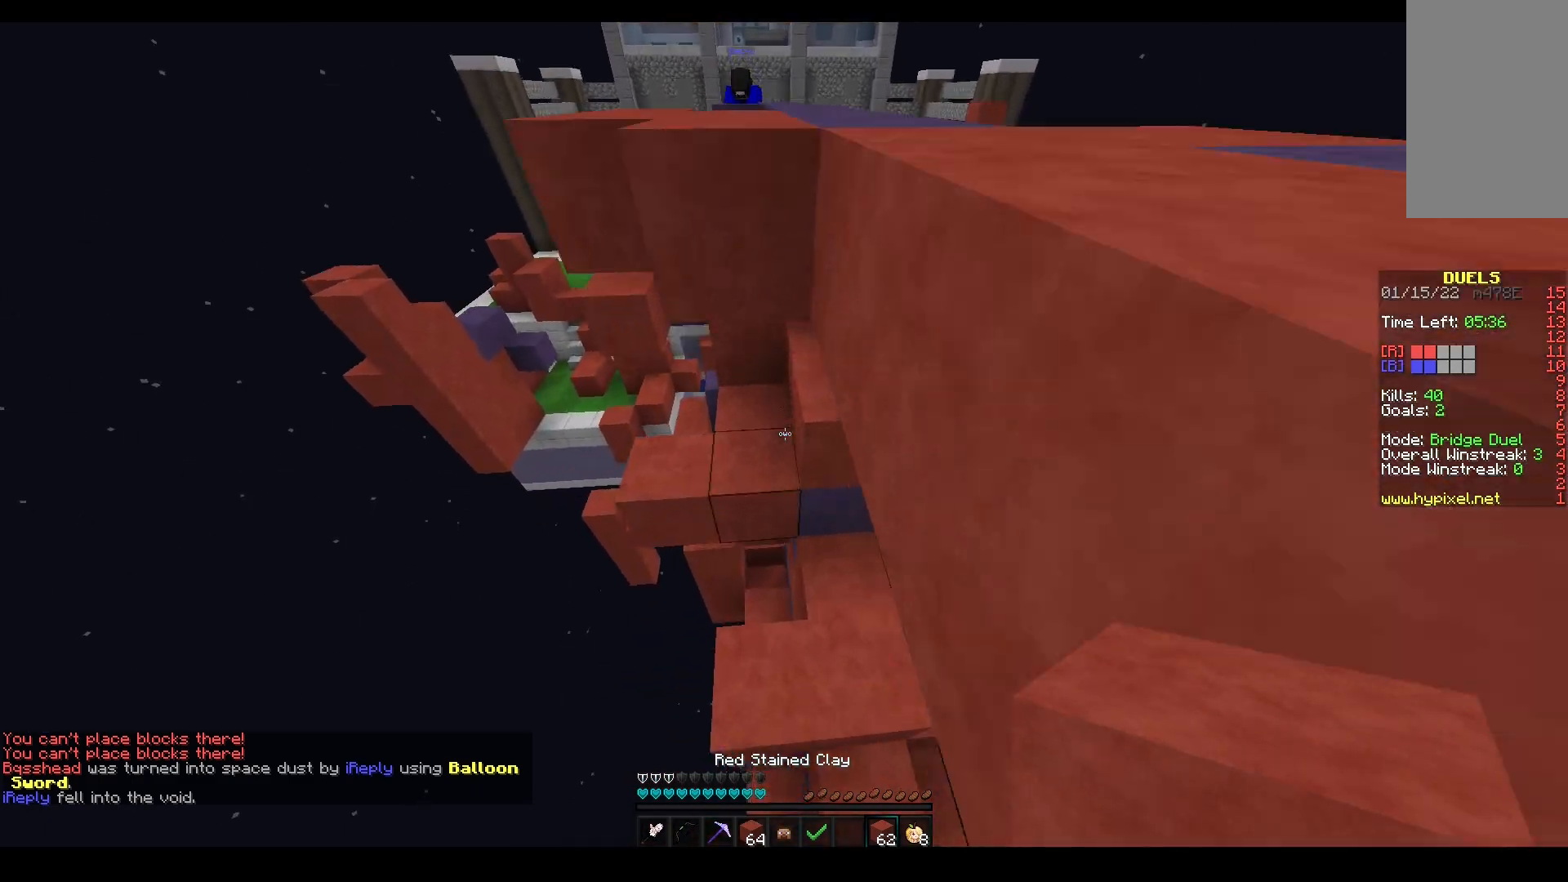
{"keys": [], "mouse": ["left"], "events": [[150, "mouse_left", "down"], [167, "a", "down"], [200, "s", "up"], [250, "w", "down"], [333, "a", "up"], [467, "w", "up"]]}
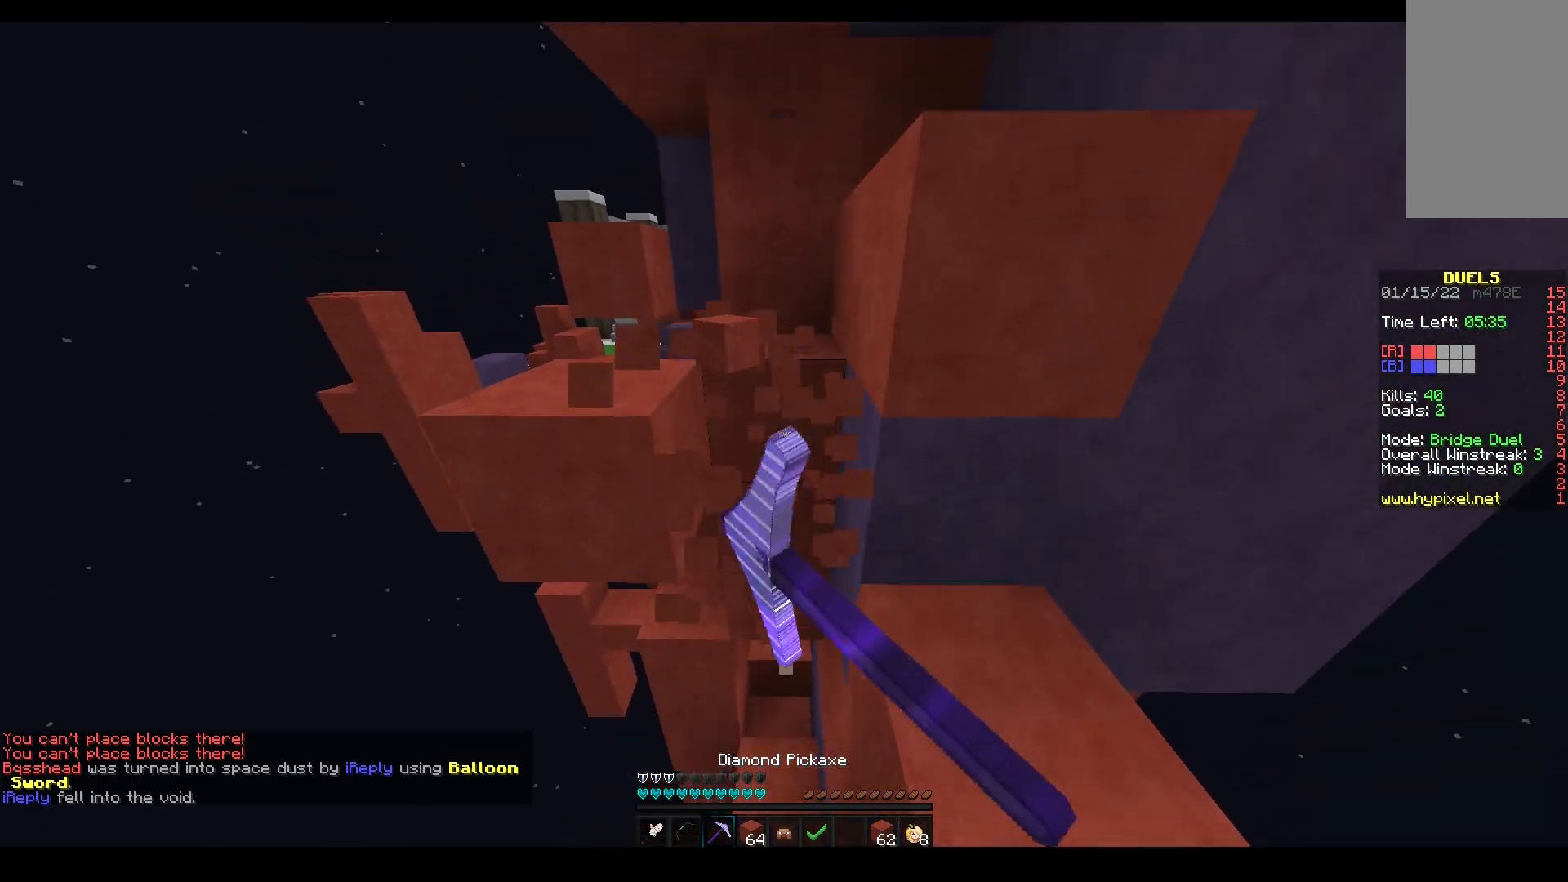
{"keys": ["d"], "mouse": ["left"], "events": [[17, "s", "down"], [50, "d", "down"], [250, "s", "up"]]}
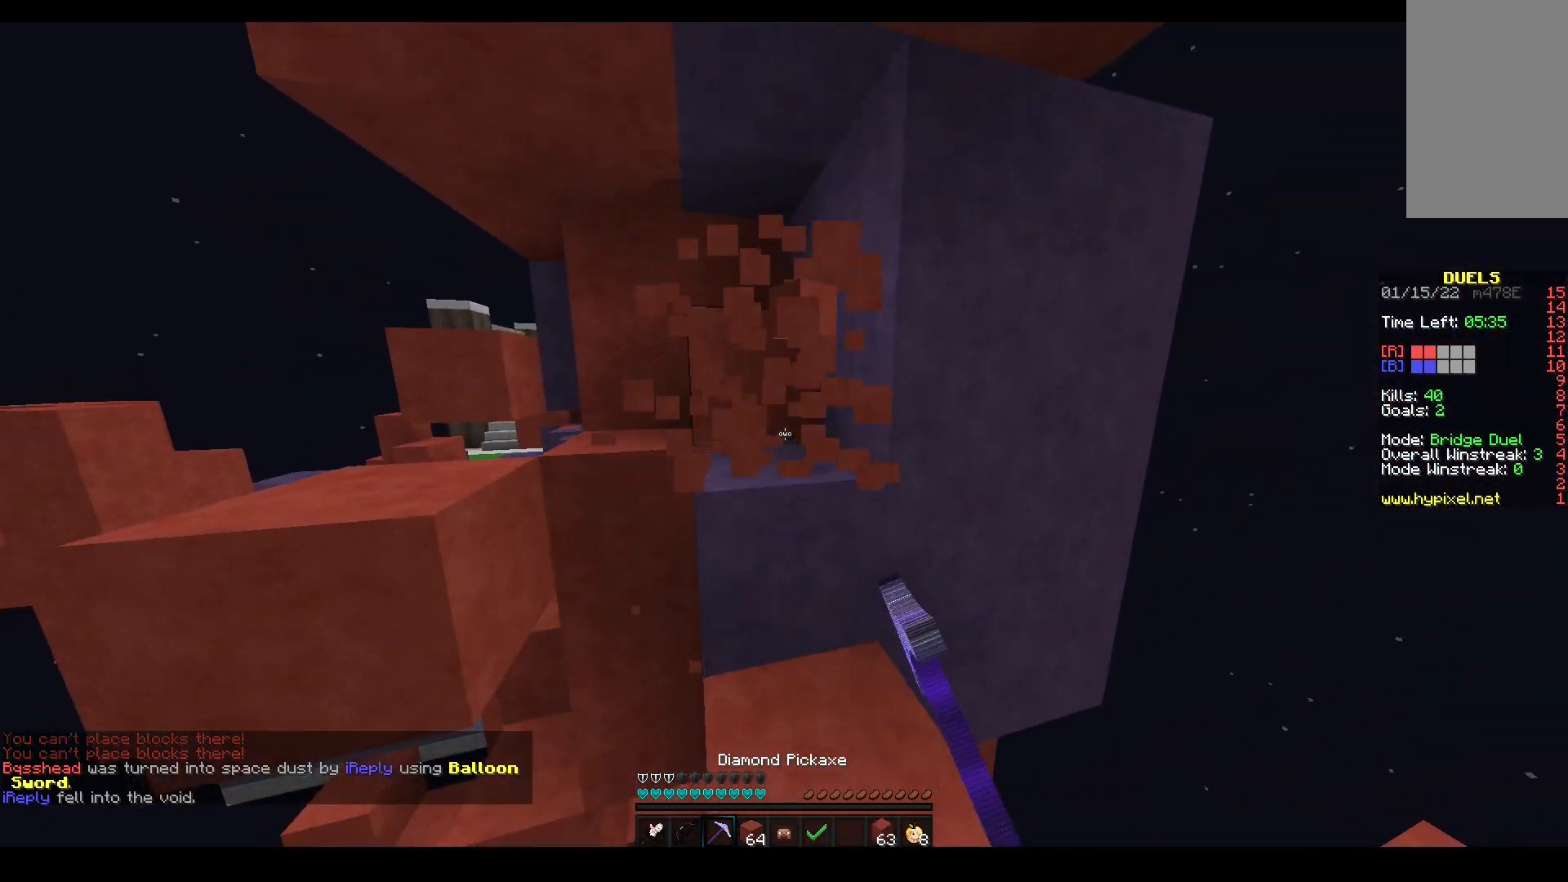
{"keys": ["s"], "mouse": ["left"], "events": [[350, "s", "down"], [450, "d", "up"]]}
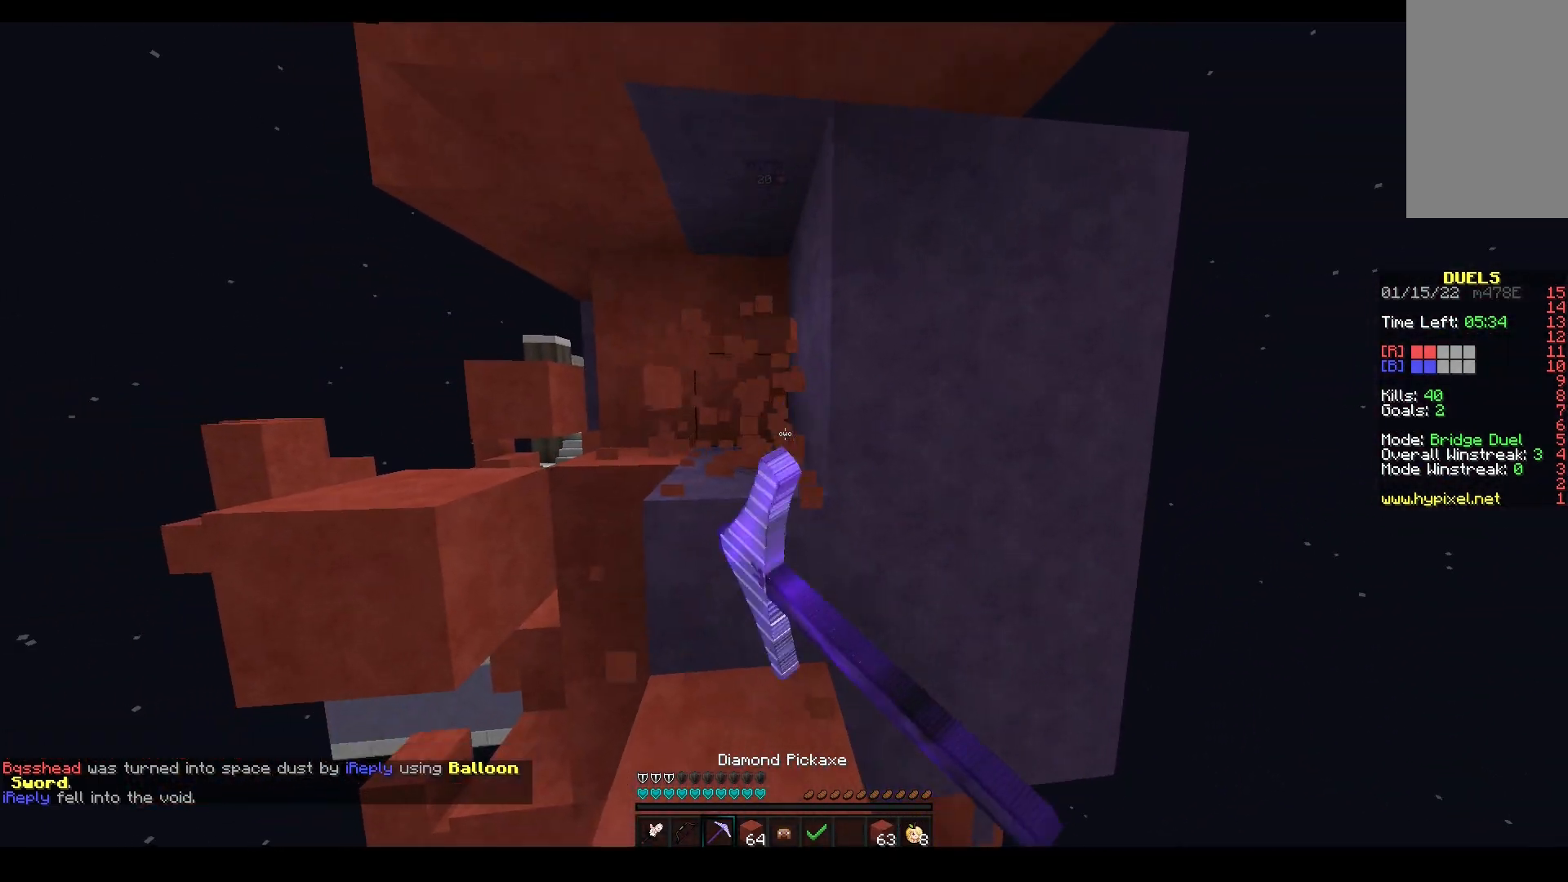
{"keys": ["a", "w"], "mouse": ["left"], "events": [[167, "s", "up"], [350, "a", "down"], [383, "w", "down"]]}
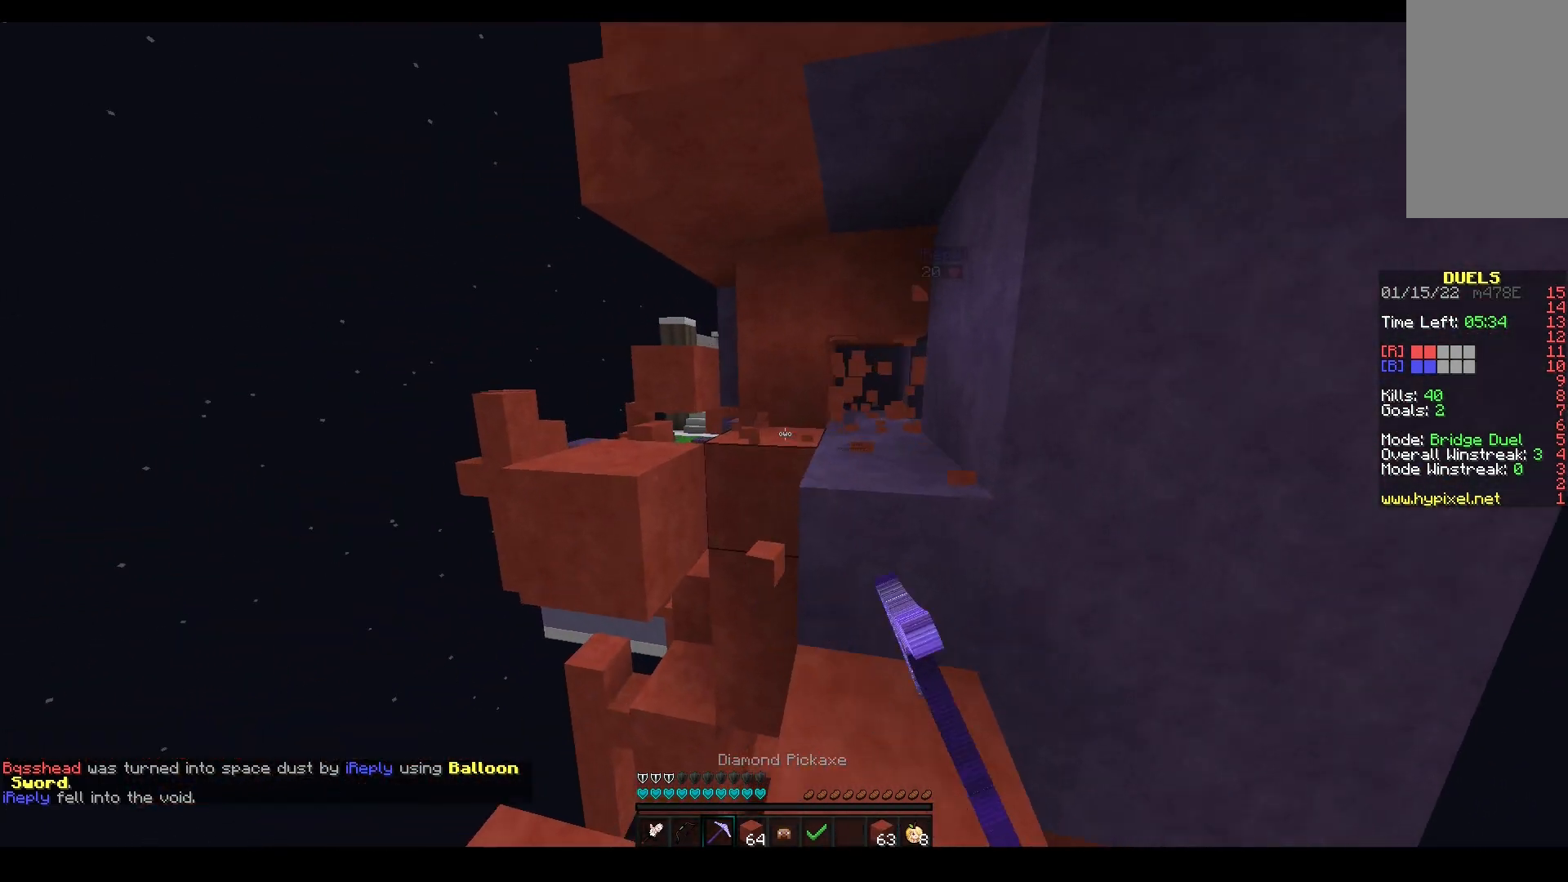
{"keys": ["w"], "mouse": [], "events": [[167, "mouse_left", "up"], [200, "space", "down"], [317, "a", "up"], [383, "space", "up"]]}
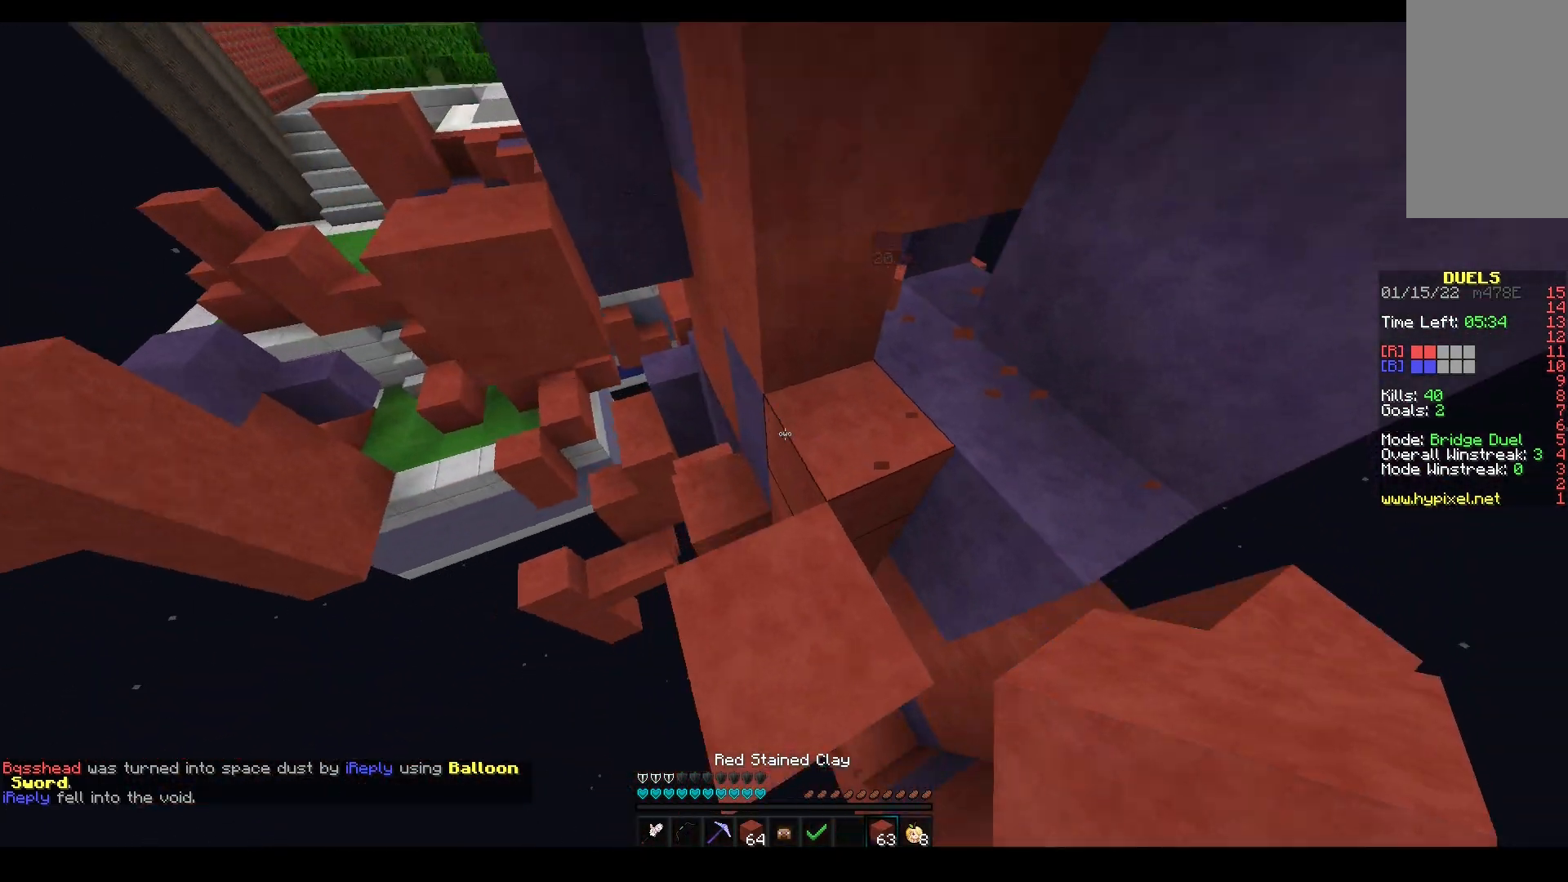
{"keys": ["a", "w"], "mouse": ["right"], "events": [[100, "a", "down"], [117, "mouse_left", "down"], [117, "mouse_right", "down"], [183, "mouse_left", "up"], [250, "mouse_right", "up"], [300, "mouse_right", "down"]]}
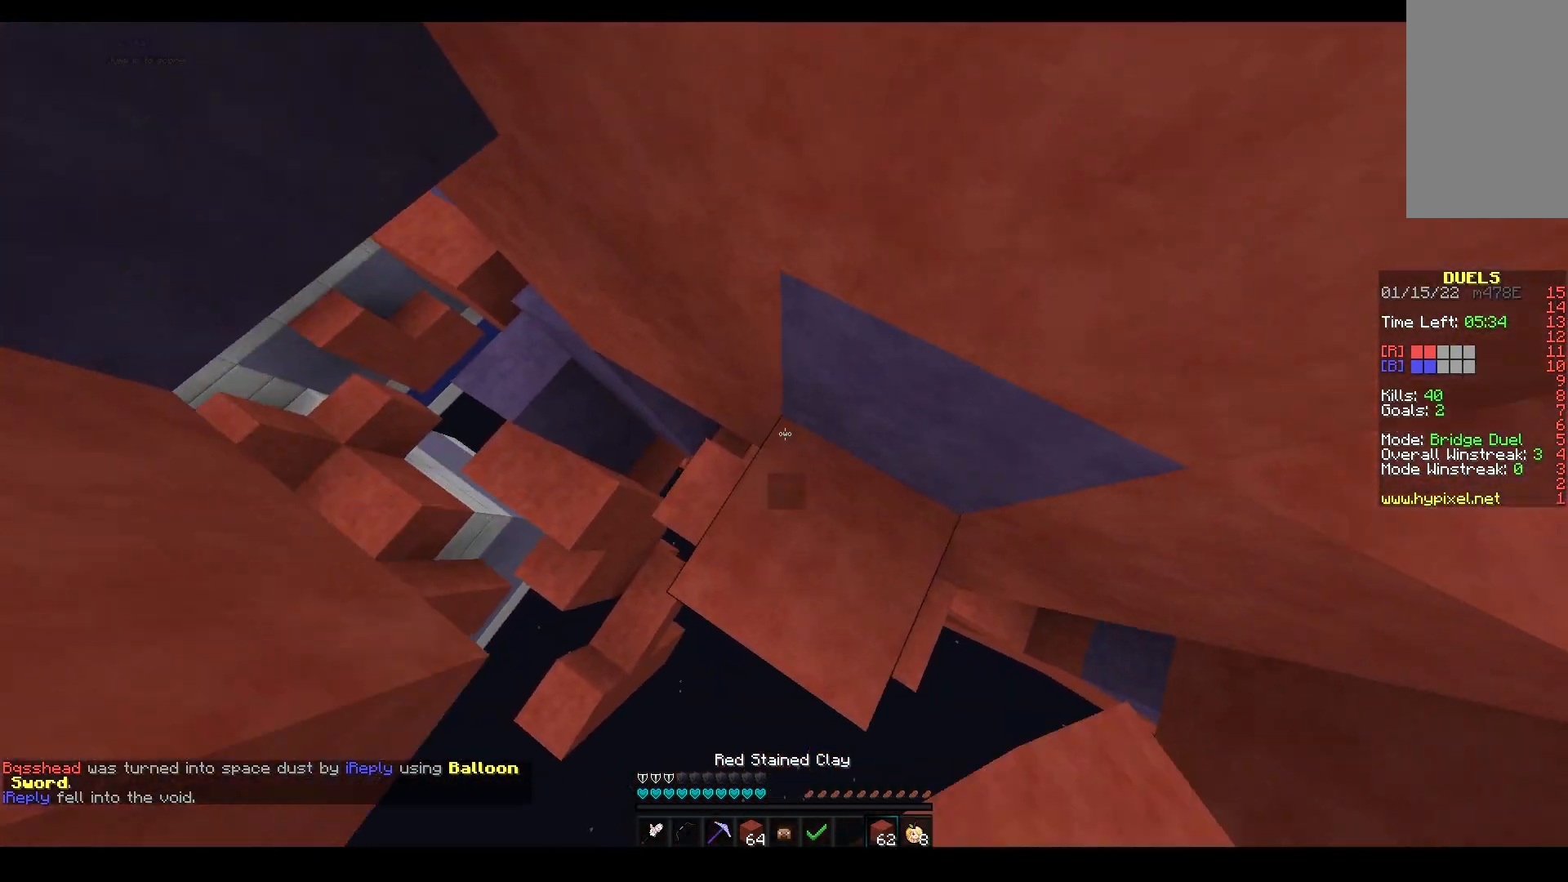
{"keys": ["s"], "mouse": ["right"], "events": [[17, "w", "up"], [33, "s", "down"], [100, "a", "up"], [150, "mouse_right", "up"], [167, "space", "down"], [300, "mouse_right", "down"], [433, "space", "up"]]}
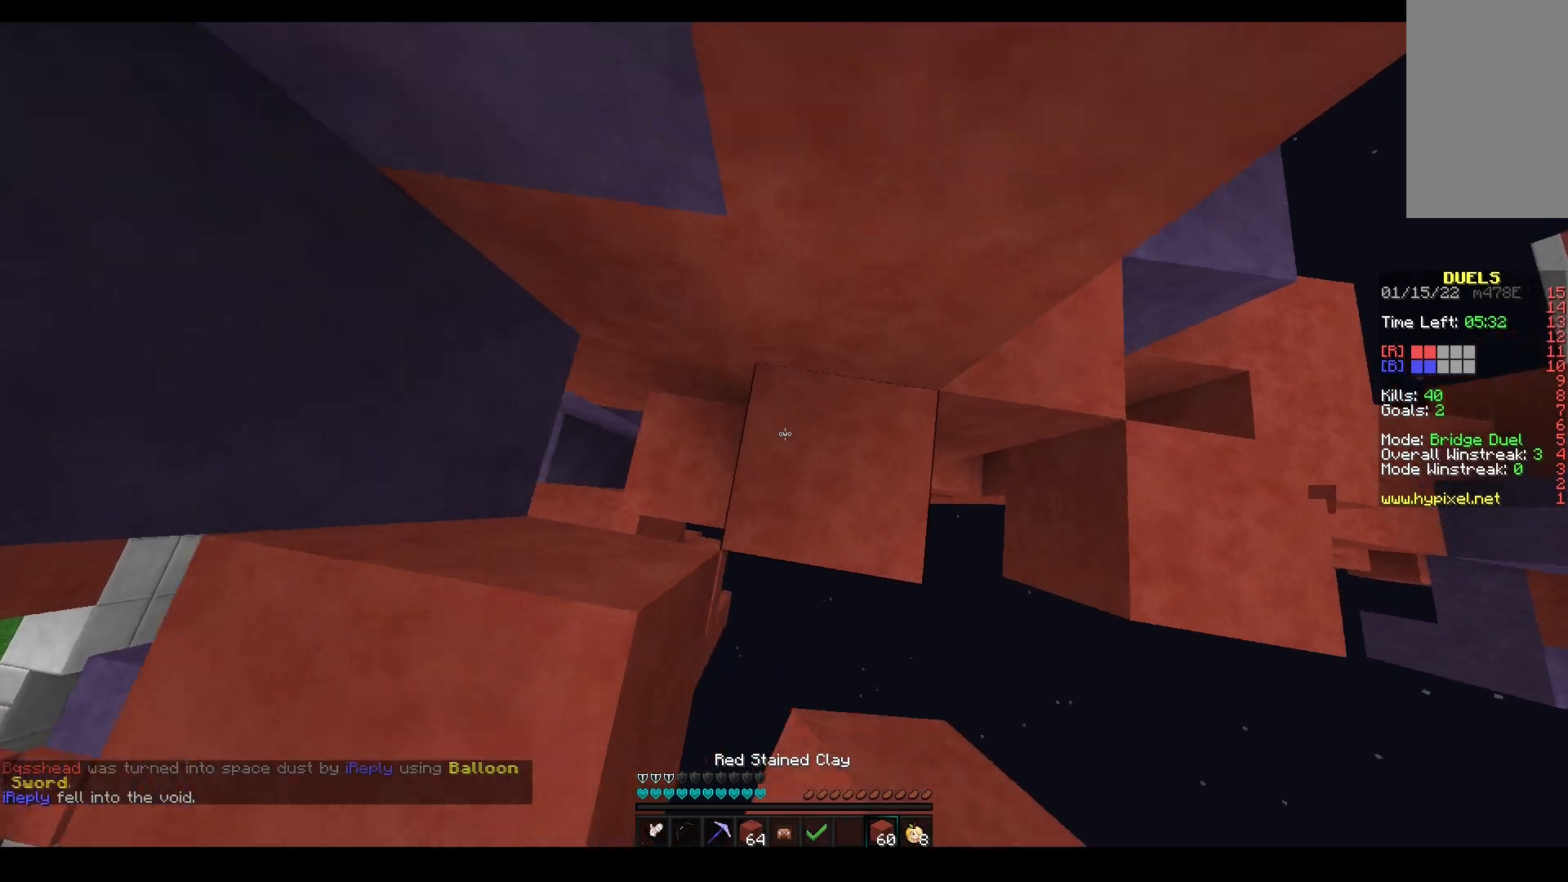
{"keys": [], "mouse": ["left"], "events": [[67, "a", "down"], [83, "mouse_right", "up"], [117, "s", "up"], [133, "w", "down"], [200, "mouse_left", "down"], [333, "w", "up"], [383, "w", "down"], [467, "a", "up"], [483, "w", "up"]]}
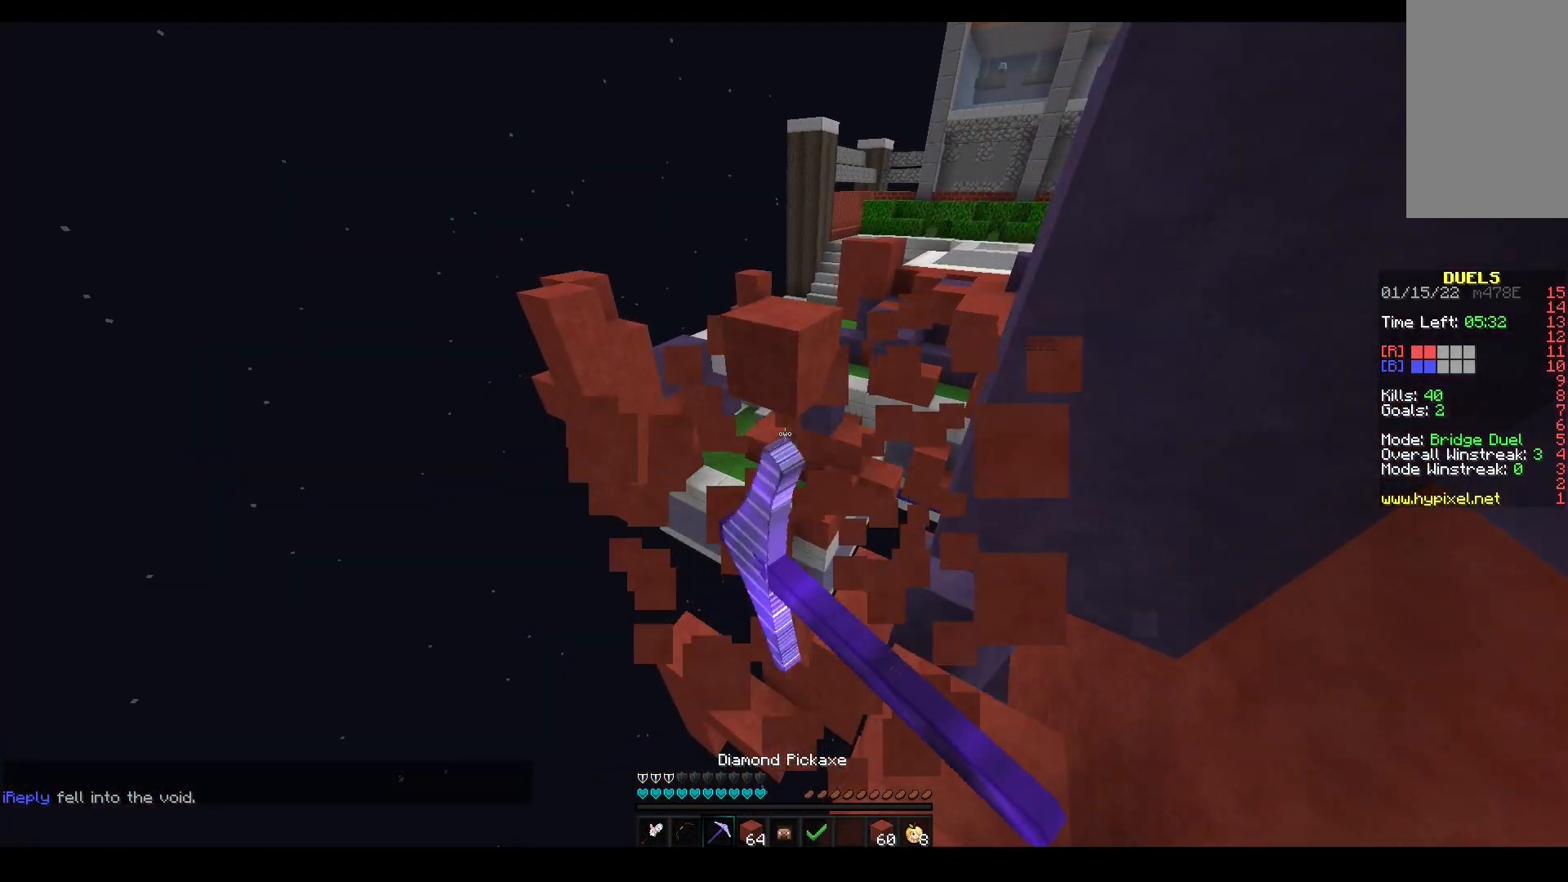
{"keys": ["a", "w"], "mouse": ["right"], "events": [[233, "w", "down"], [300, "mouse_left", "up"], [317, "a", "down"], [417, "mouse_right", "down"]]}
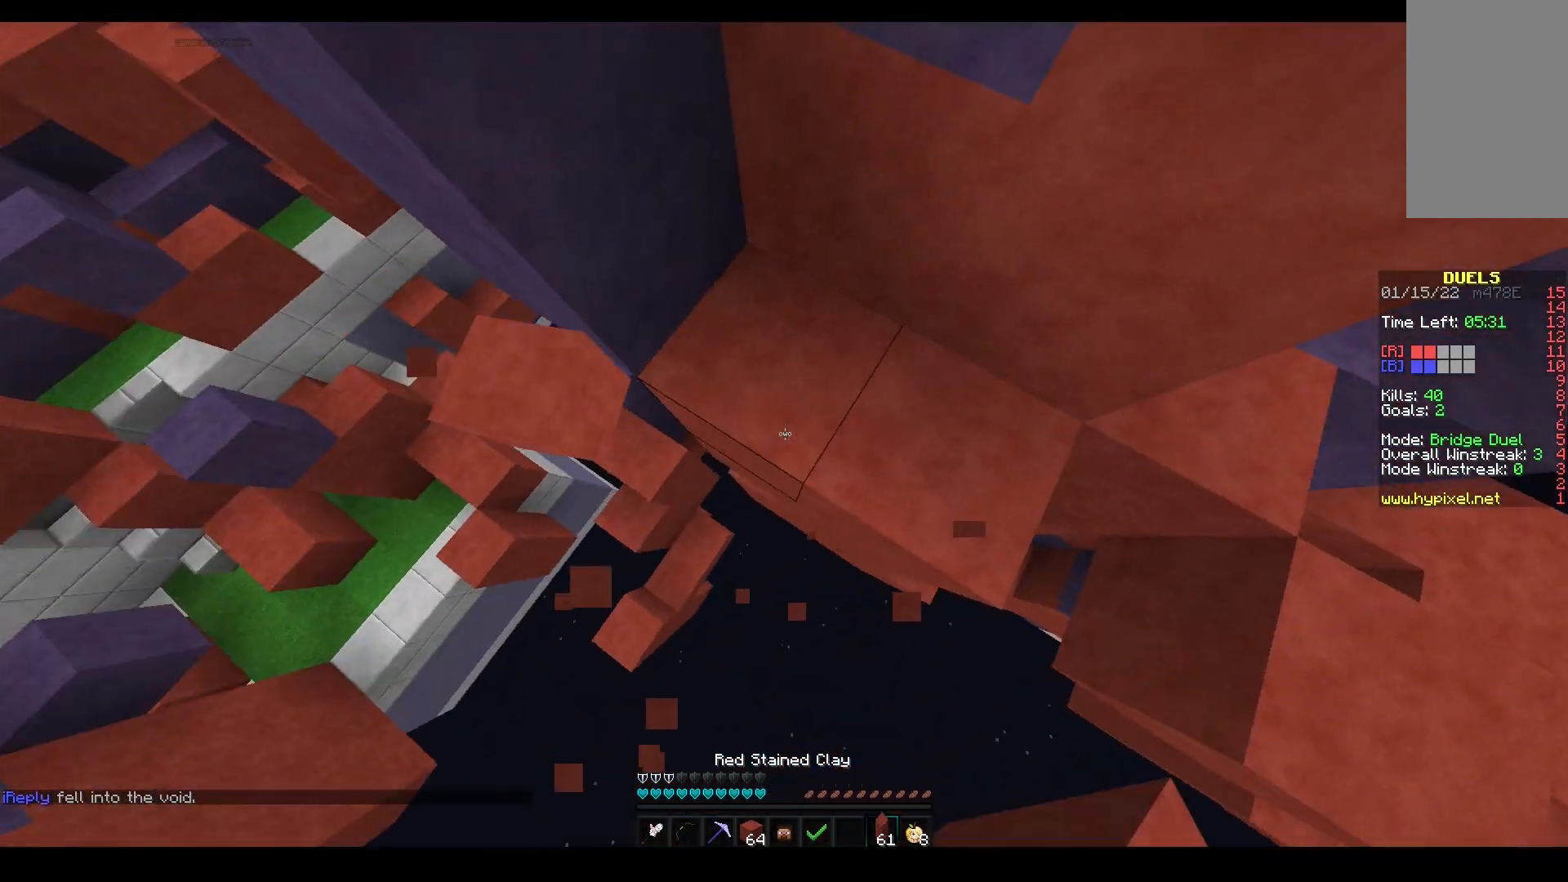
{"keys": ["w"], "mouse": ["left"], "events": [[217, "mouse_right", "up"], [250, "a", "up"], [383, "mouse_left", "down"]]}
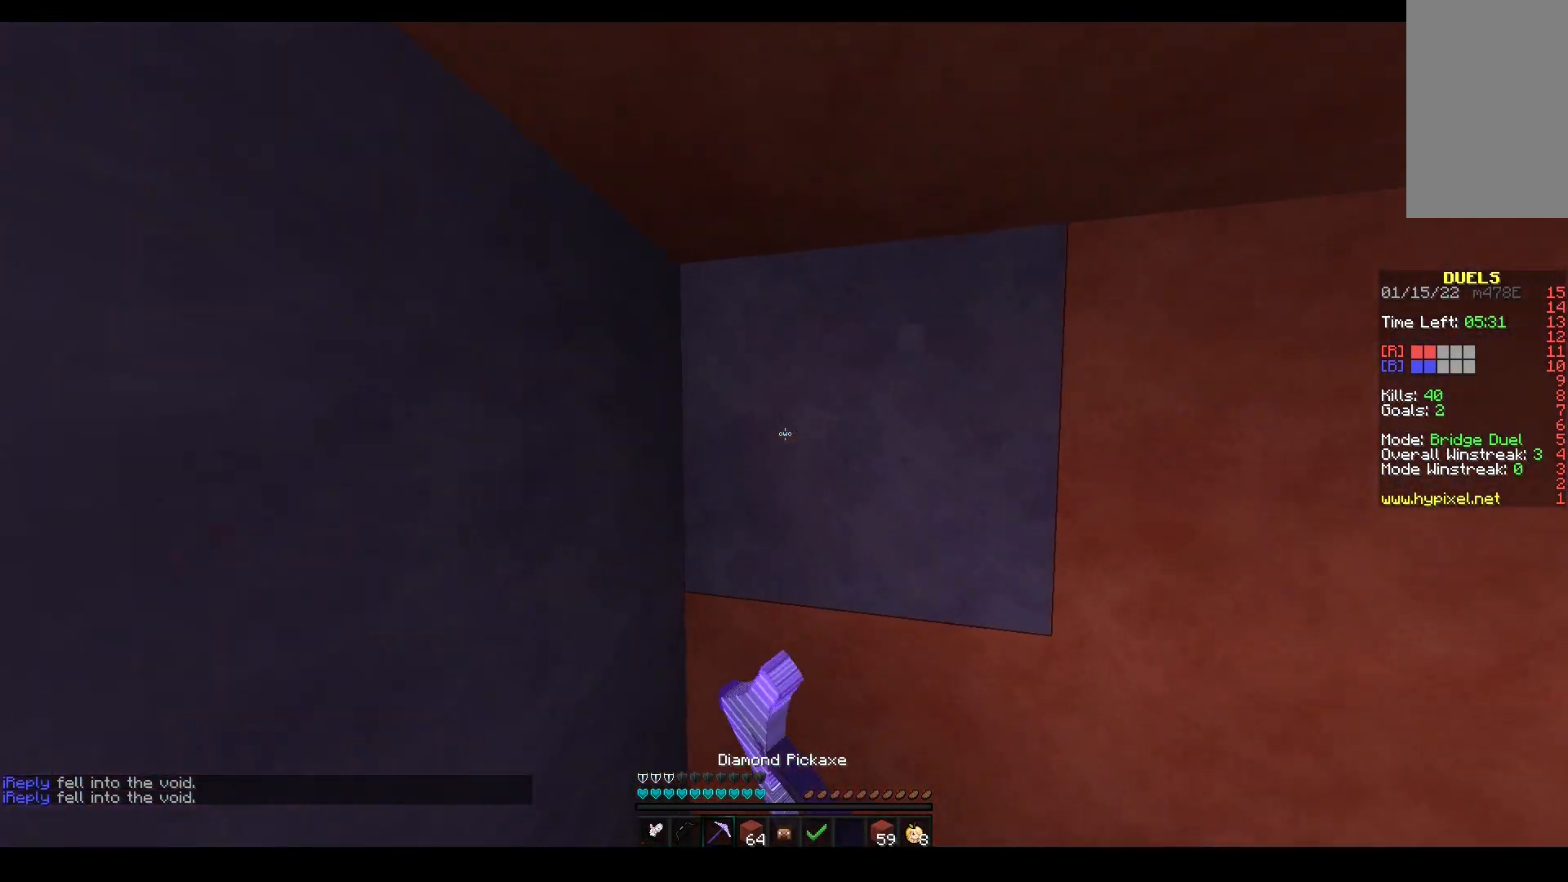
{"keys": ["d", "s"], "mouse": ["left"], "events": [[33, "d", "down"], [133, "w", "up"], [200, "s", "down"]]}
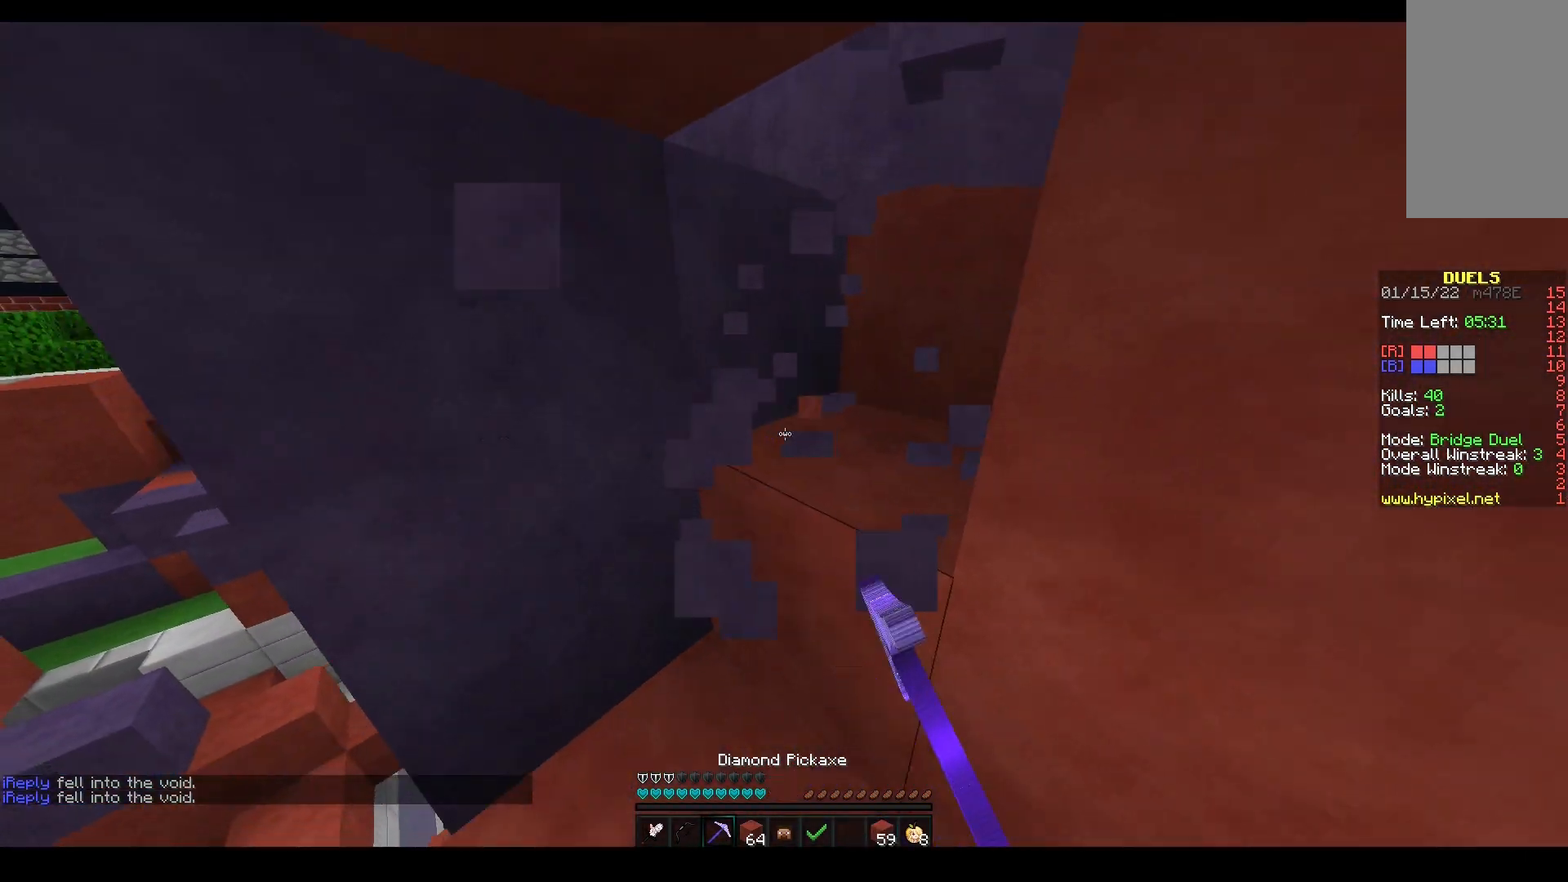
{"keys": ["a", "w"], "mouse": ["left"], "events": [[50, "a", "down"], [200, "s", "up"], [283, "d", "up"], [283, "w", "down"]]}
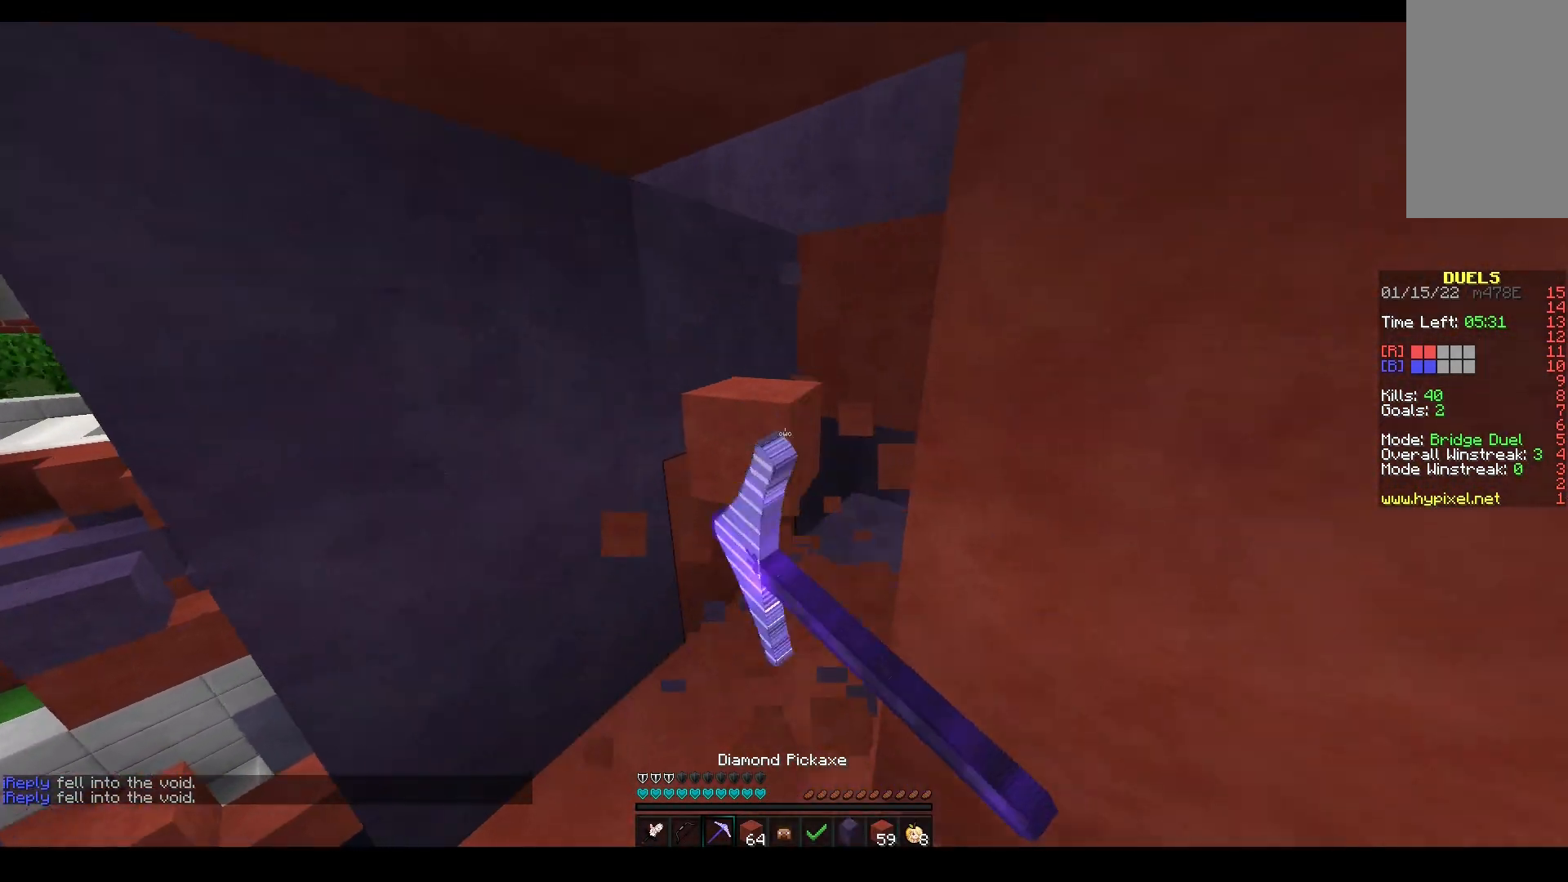
{"keys": ["w"], "mouse": ["left"], "events": [[433, "a", "up"]]}
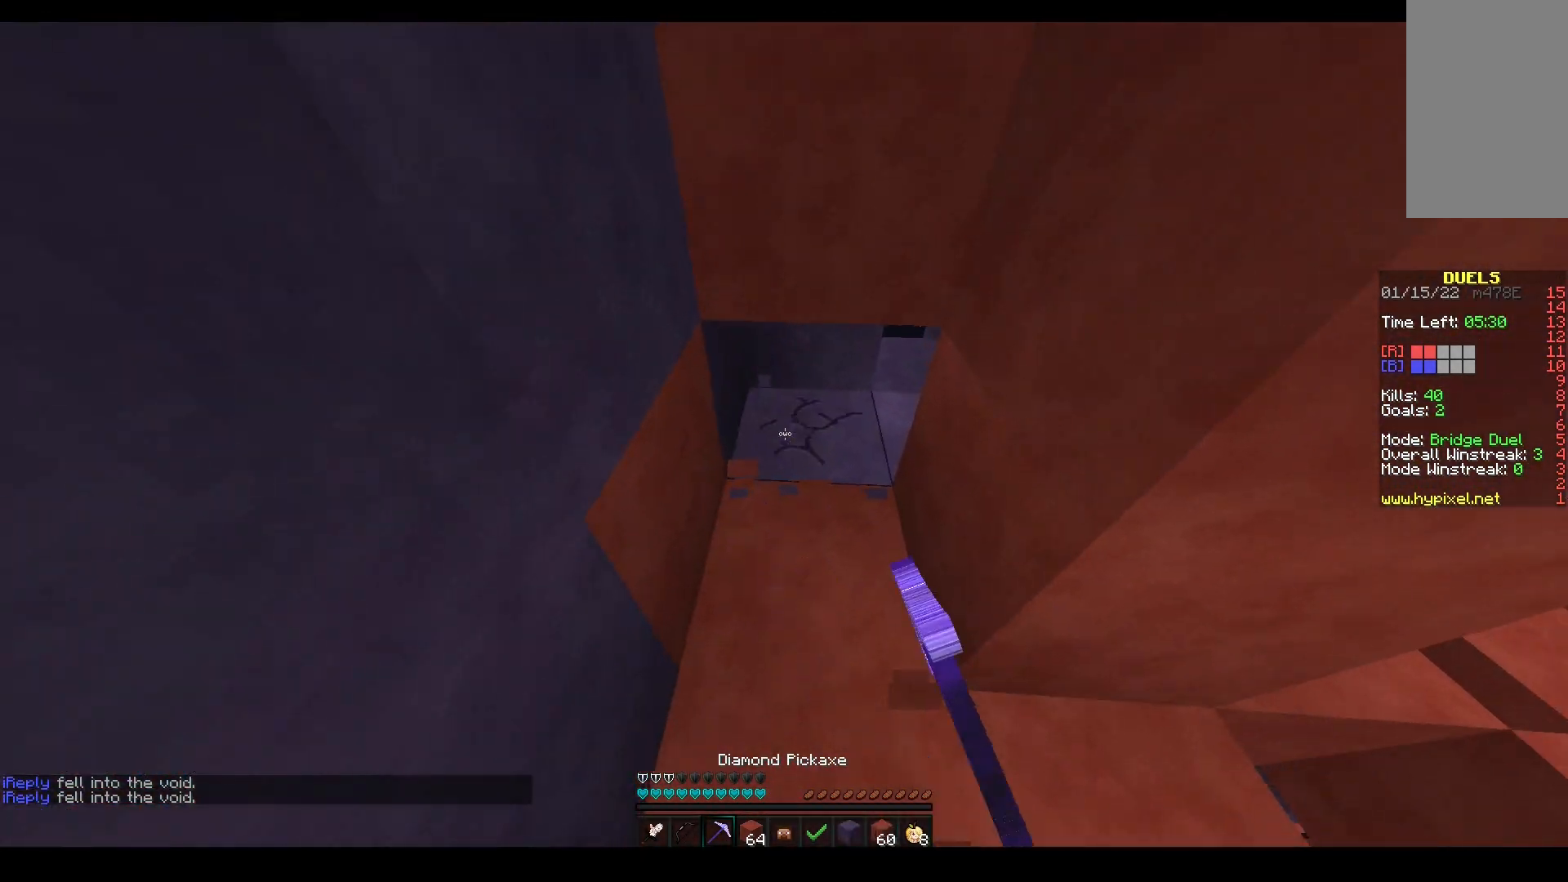
{"keys": ["d", "w"], "mouse": ["left"], "events": [[17, "d", "down"]]}
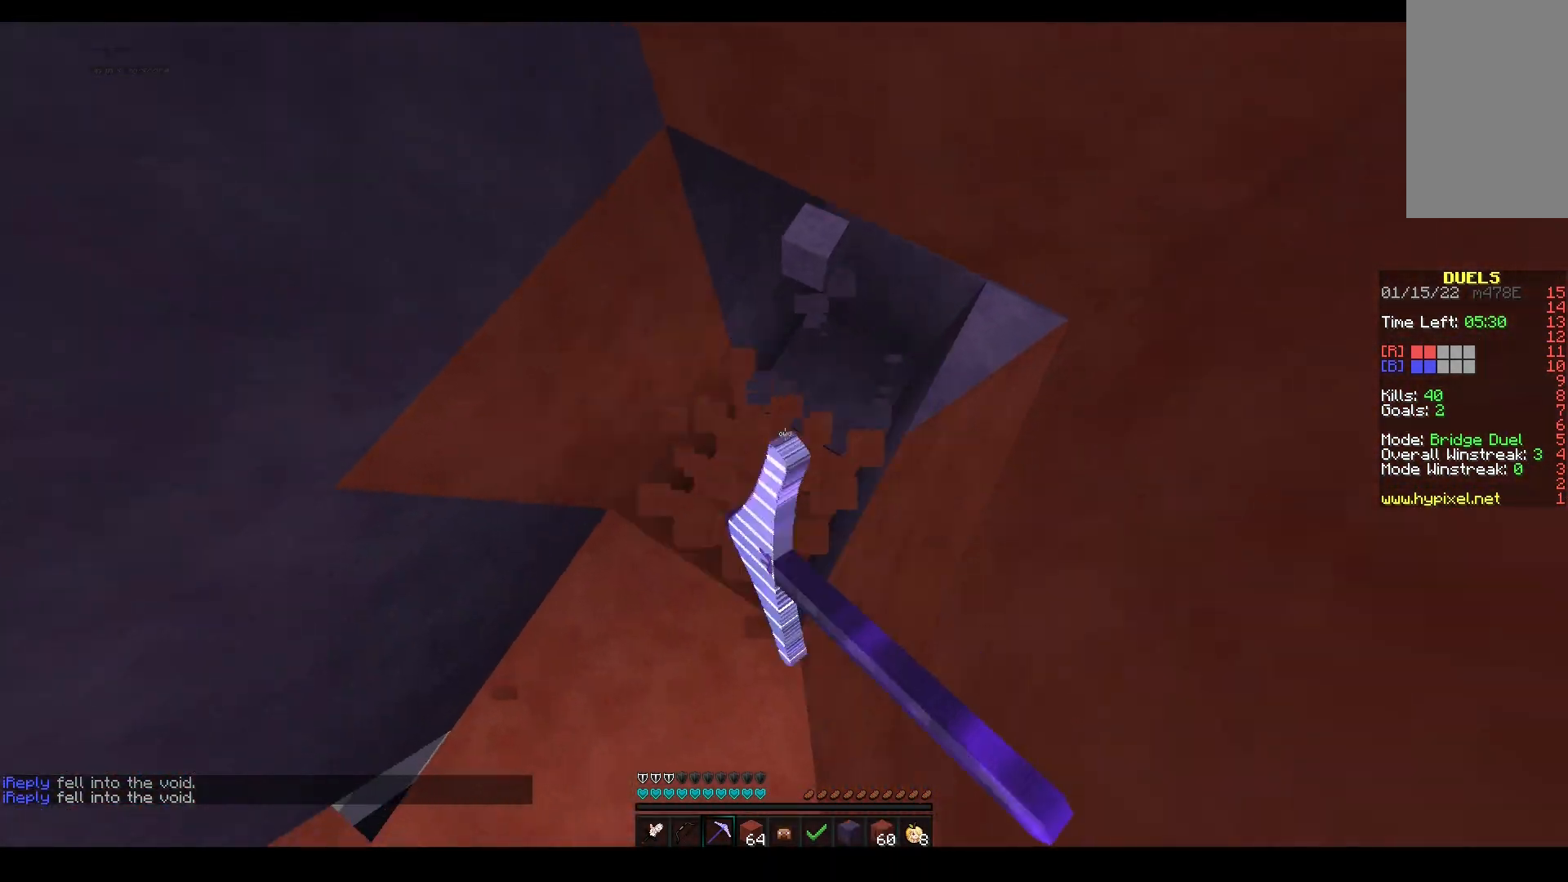
{"keys": ["s"], "mouse": [], "events": [[33, "a", "down"], [50, "d", "up"], [50, "w", "up"], [100, "s", "down"], [150, "mouse_left", "up"], [317, "a", "up"]]}
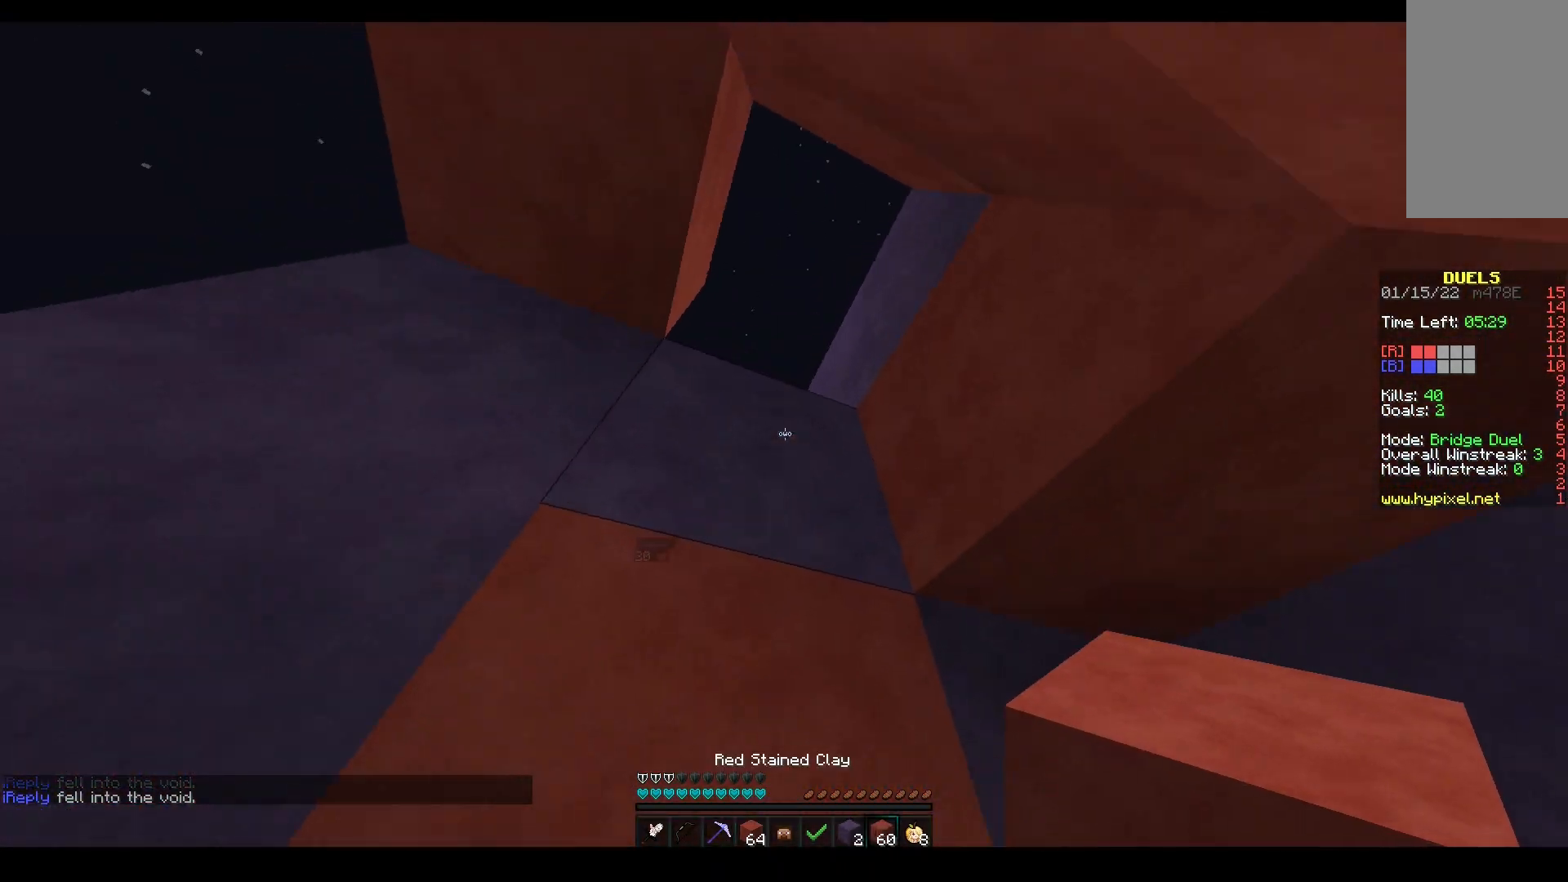
{"keys": ["a", "w"], "mouse": [], "events": [[33, "s", "up"], [200, "mouse_right", "down"], [233, "d", "down"], [417, "d", "up"], [433, "a", "down"], [450, "mouse_right", "up"], [467, "w", "down"]]}
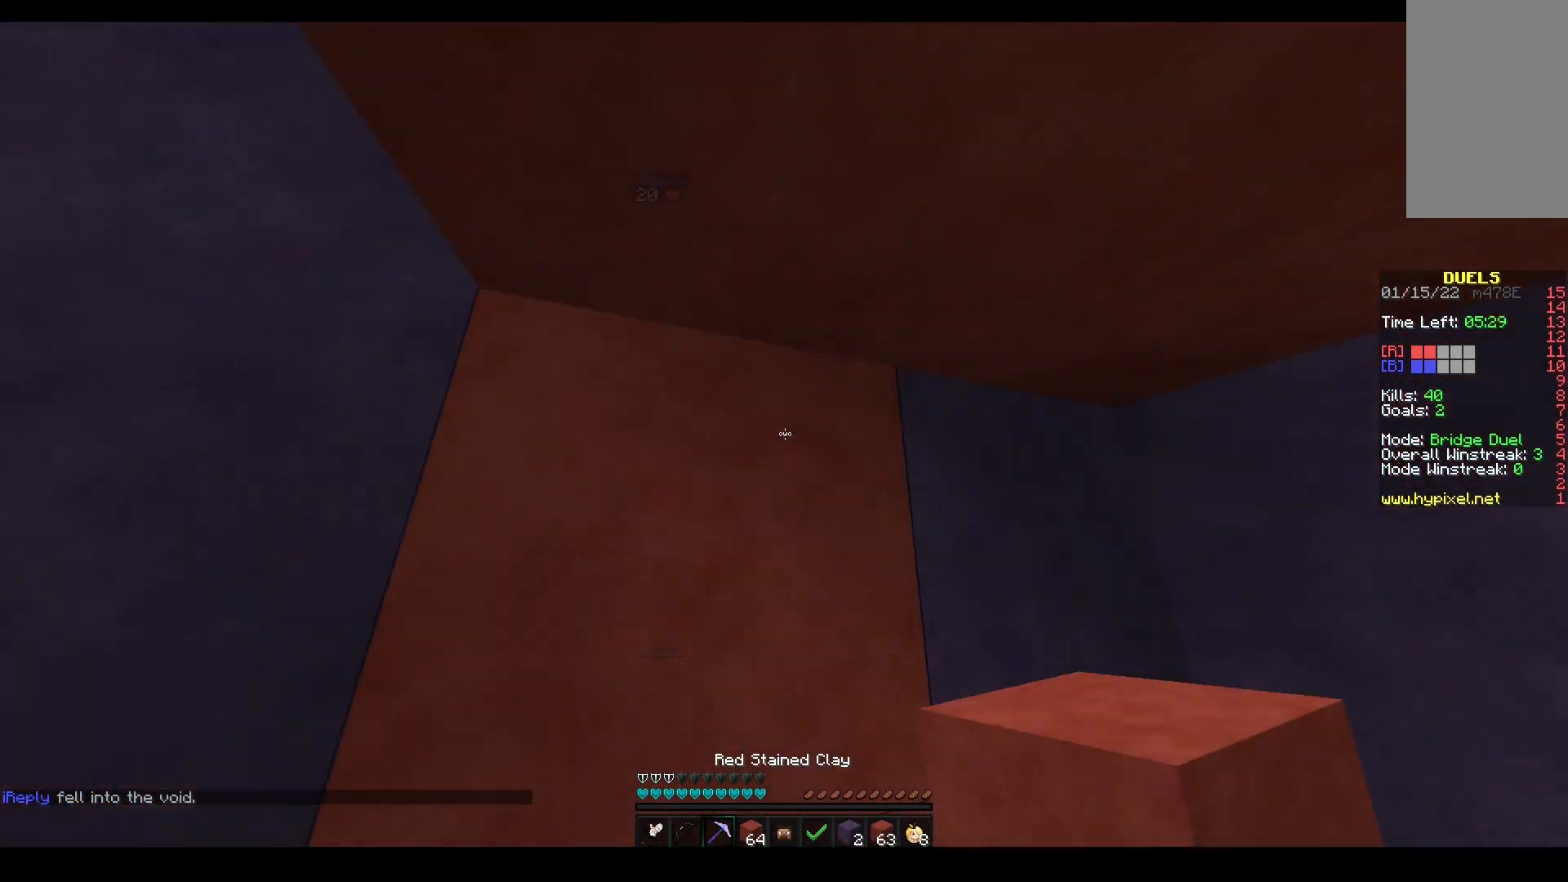
{"keys": ["a", "w"], "mouse": ["left"], "events": [[17, "mouse_left", "down"], [67, "w", "up"], [150, "a", "up"], [383, "w", "down"], [450, "a", "down"]]}
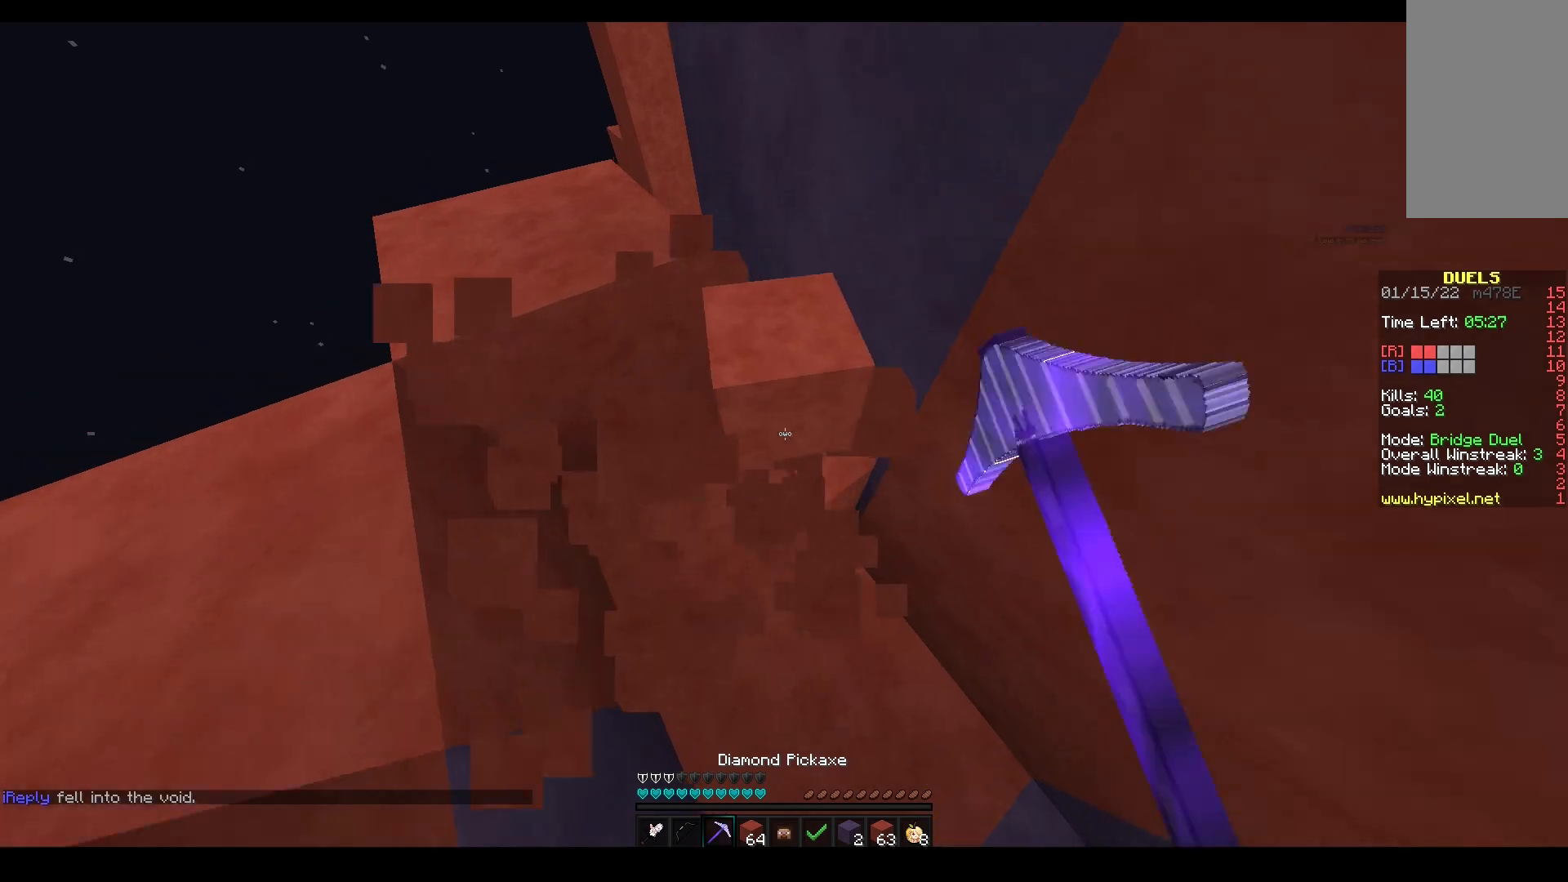
{"keys": ["a", "s"], "mouse": ["left", "right"], "events": [[100, "mouse_left", "up"], [100, "space", "down"], [150, "w", "up"], [200, "mouse_right", "down"], [233, "s", "down"], [283, "space", "up"], [333, "mouse_left", "down"], [383, "mouse_left", "up"], [467, "mouse_left", "down"]]}
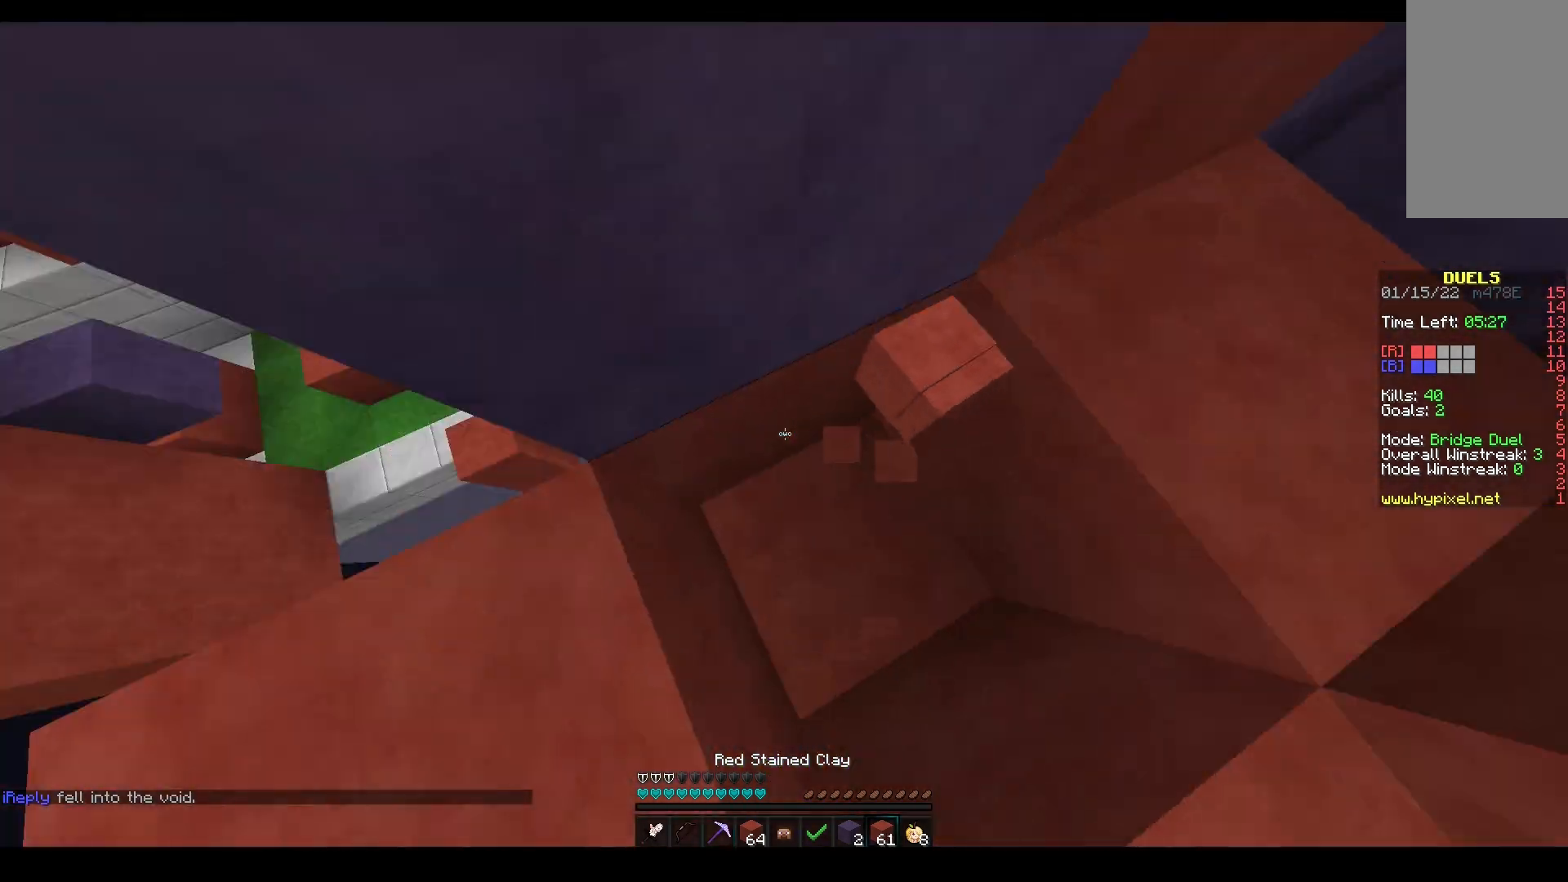
{"keys": ["a", "w"], "mouse": [], "events": [[33, "mouse_left", "up"], [83, "mouse_right", "up"], [83, "s", "up"], [83, "space", "down"], [317, "space", "up"], [350, "mouse_right", "down"], [400, "w", "down"], [483, "mouse_right", "up"]]}
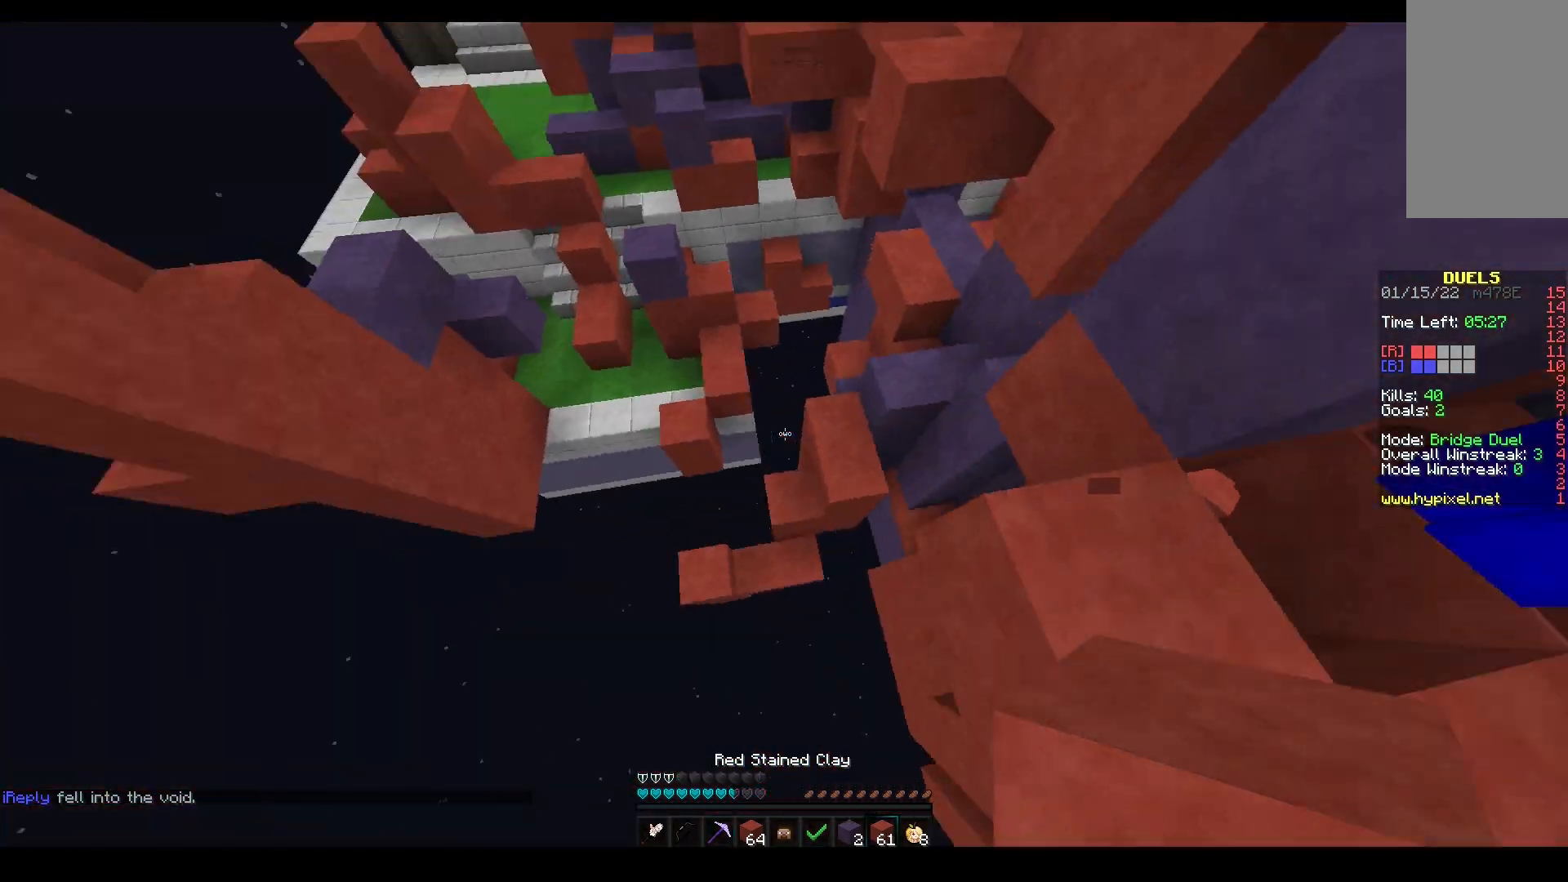
{"keys": ["space", "w"], "mouse": [], "events": [[50, "space", "down"], [67, "a", "up"], [383, "a", "down"], [483, "a", "up"]]}
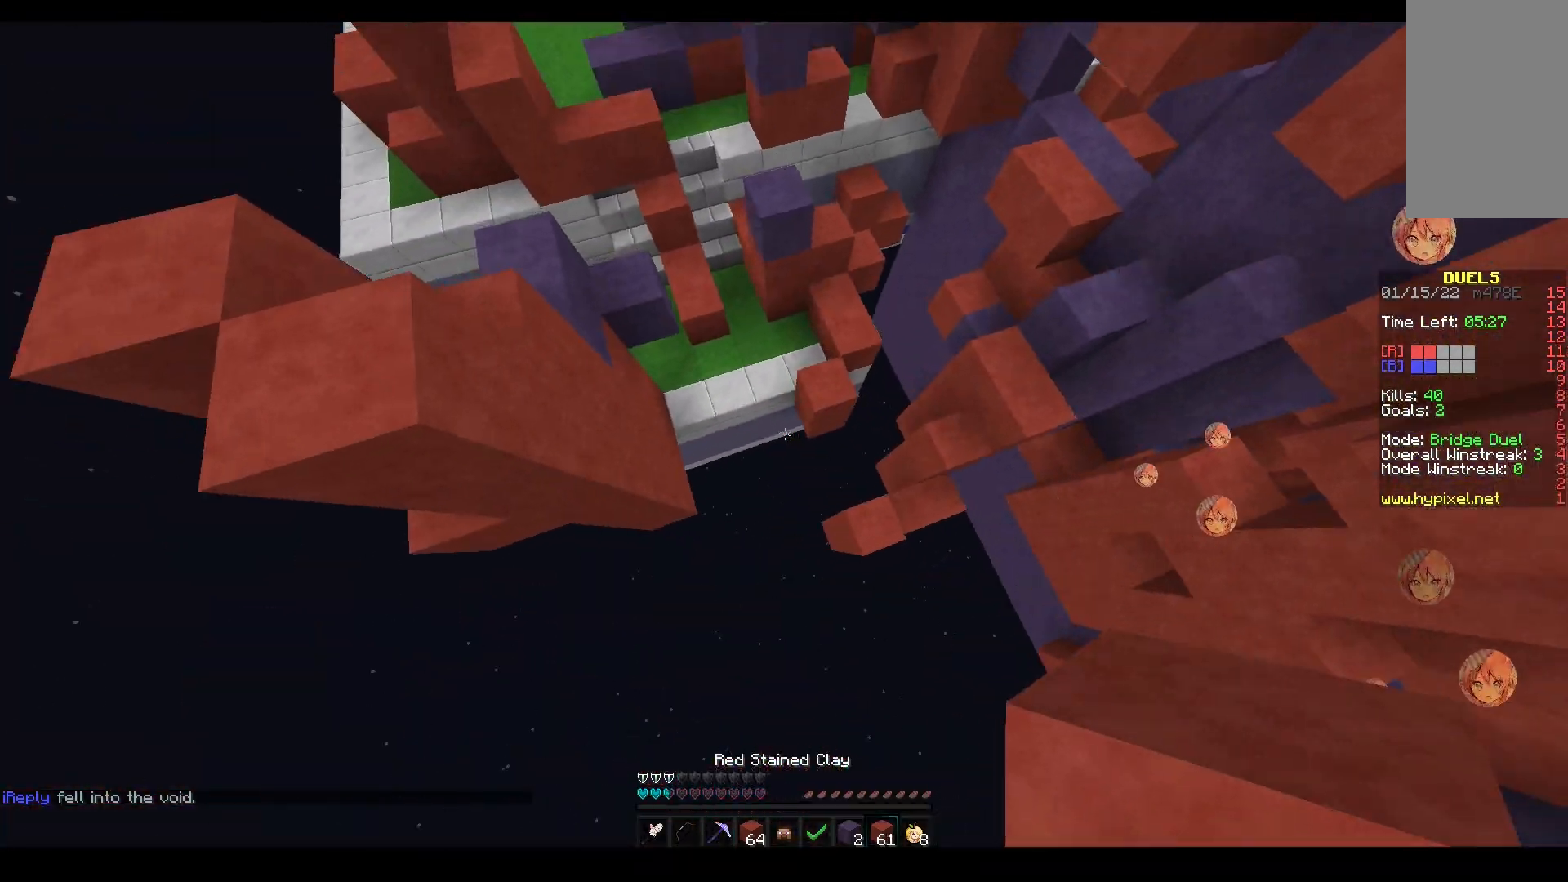
{"keys": ["d", "space", "w"], "mouse": ["right"], "events": [[117, "space", "up"], [200, "mouse_right", "down"], [283, "d", "down"], [467, "mouse_right", "up"], [500, "mouse_right", "down"], [500, "space", "down"]]}
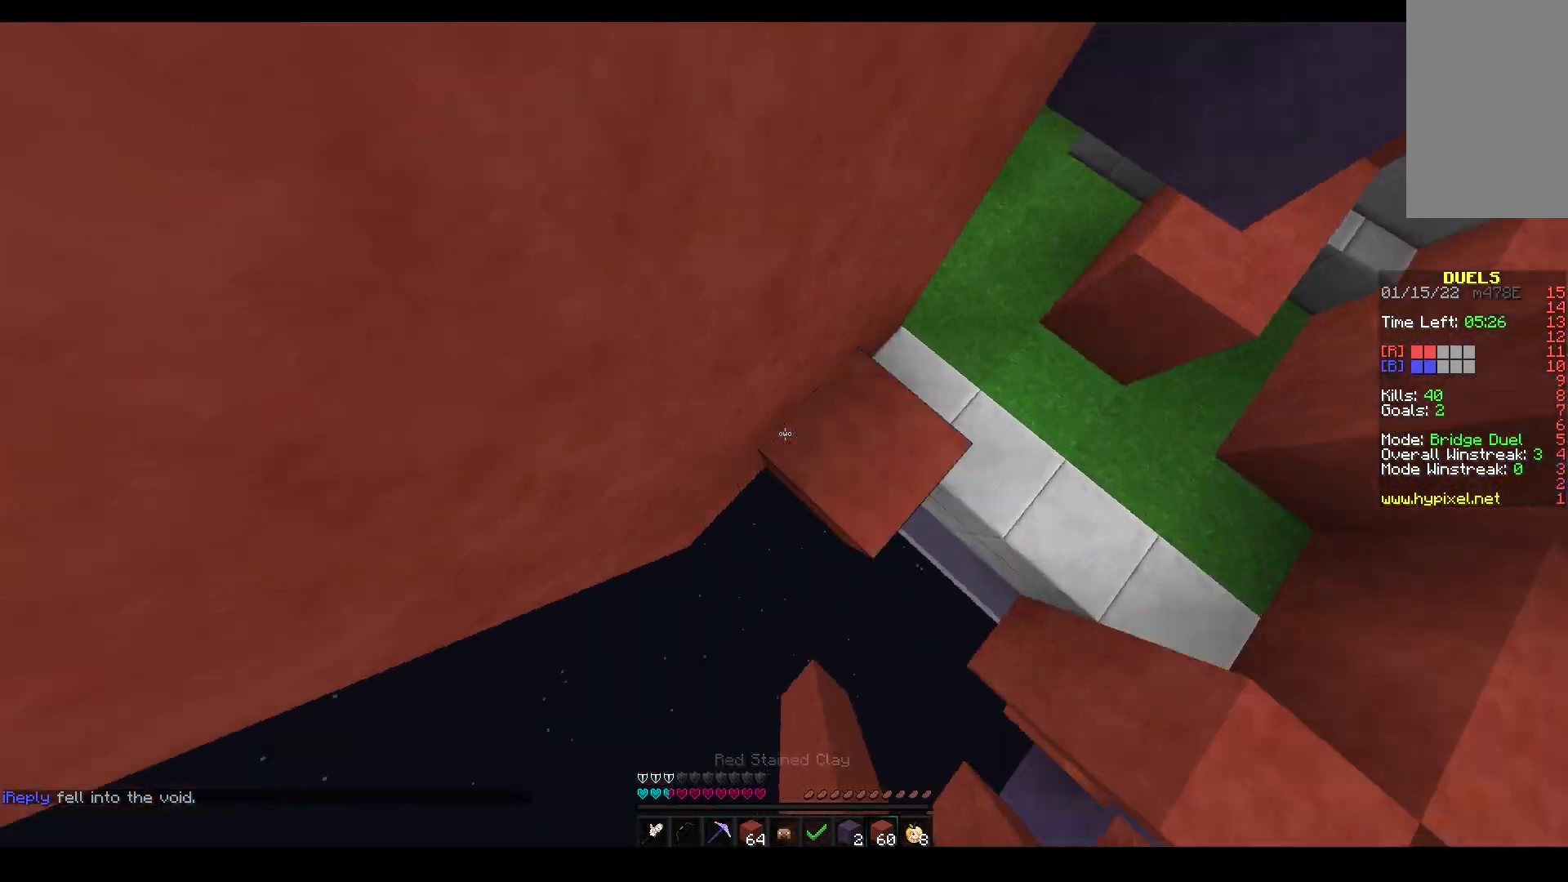
{"keys": ["a", "space", "w"], "mouse": ["right"], "events": [[183, "mouse_right", "up"], [217, "mouse_right", "down"], [300, "mouse_right", "up"], [333, "mouse_right", "down"], [367, "space", "up"], [383, "a", "down"], [400, "d", "up"], [433, "space", "down"]]}
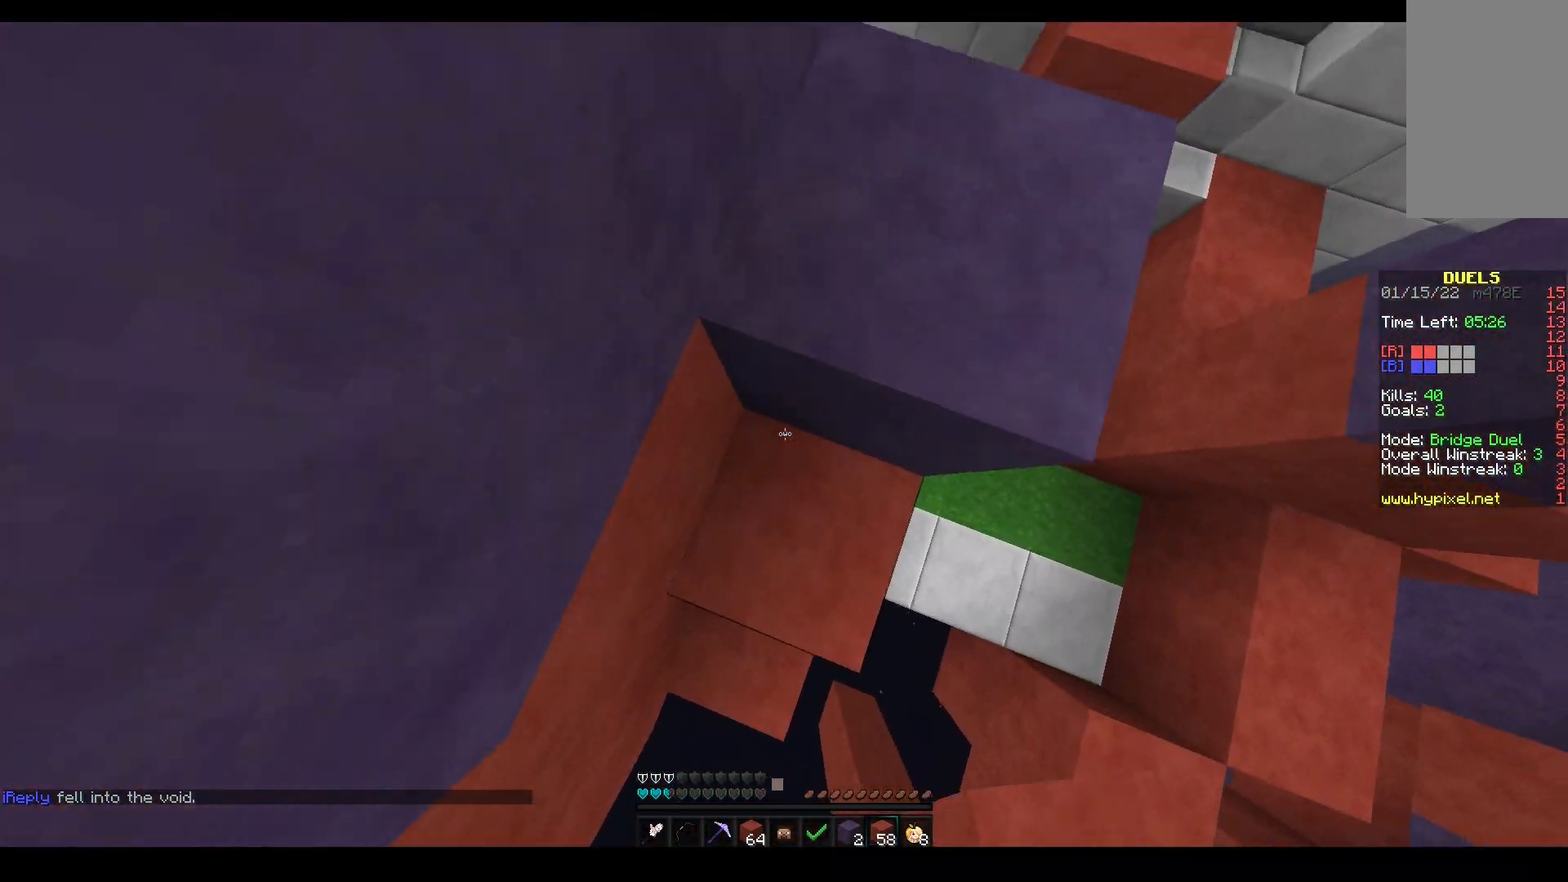
{"keys": ["s"], "mouse": ["right"], "events": [[17, "mouse_right", "up"], [50, "mouse_right", "down"], [183, "w", "up"], [217, "space", "up"], [267, "s", "down"], [400, "a", "up"]]}
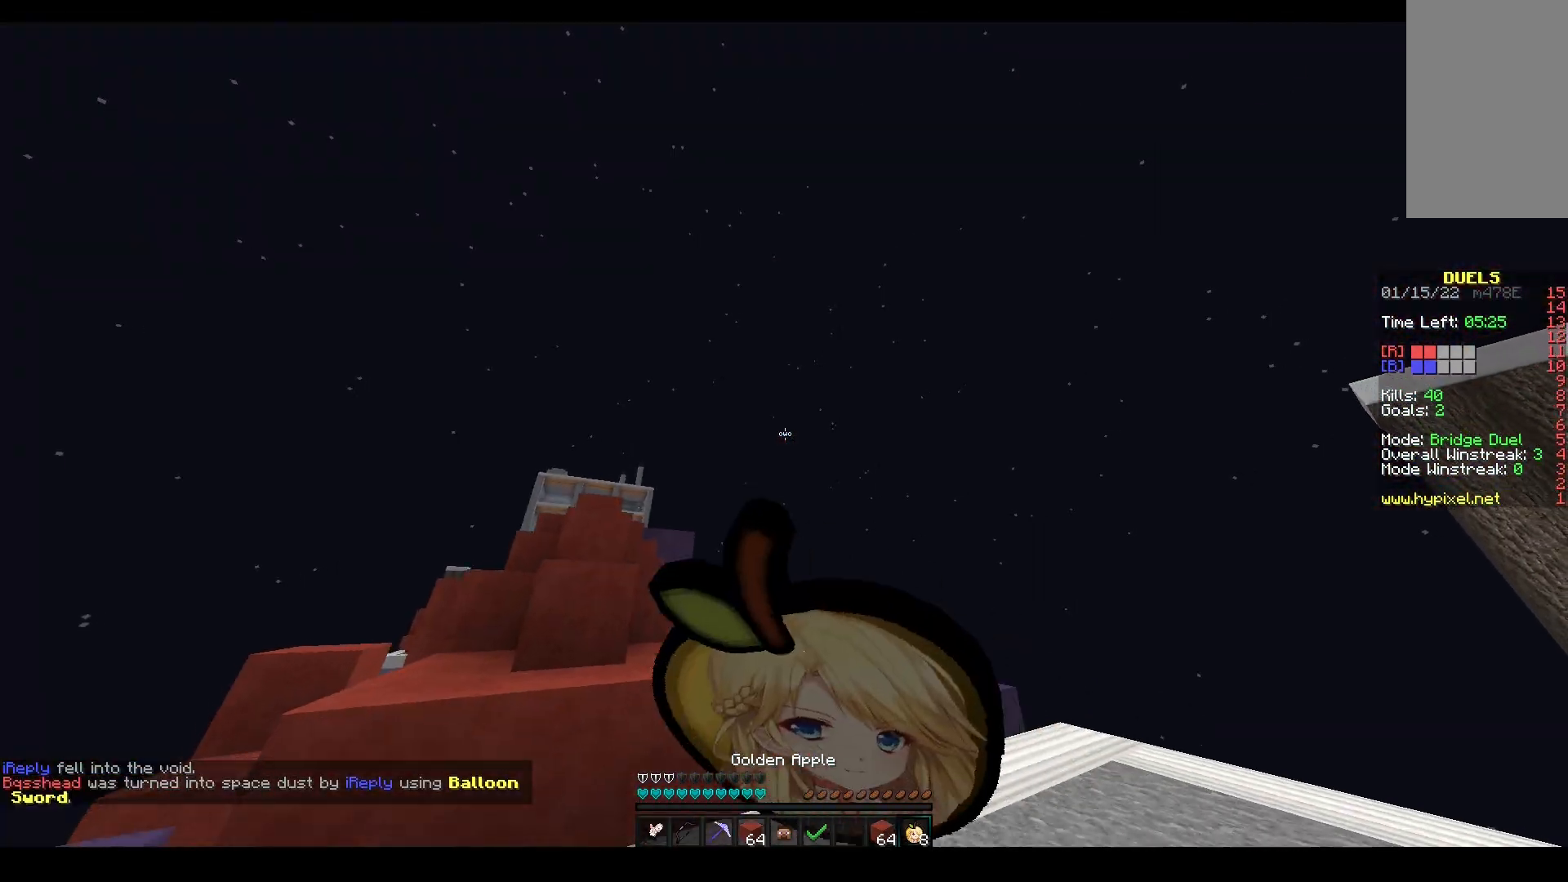
{"keys": ["space", "w"], "mouse": [], "events": [[100, "a", "down"], [100, "mouse_left", "down"], [150, "s", "up"], [167, "w", "down"], [183, "mouse_right", "up"], [283, "mouse_left", "up"], [300, "a", "up"], [483, "space", "down"]]}
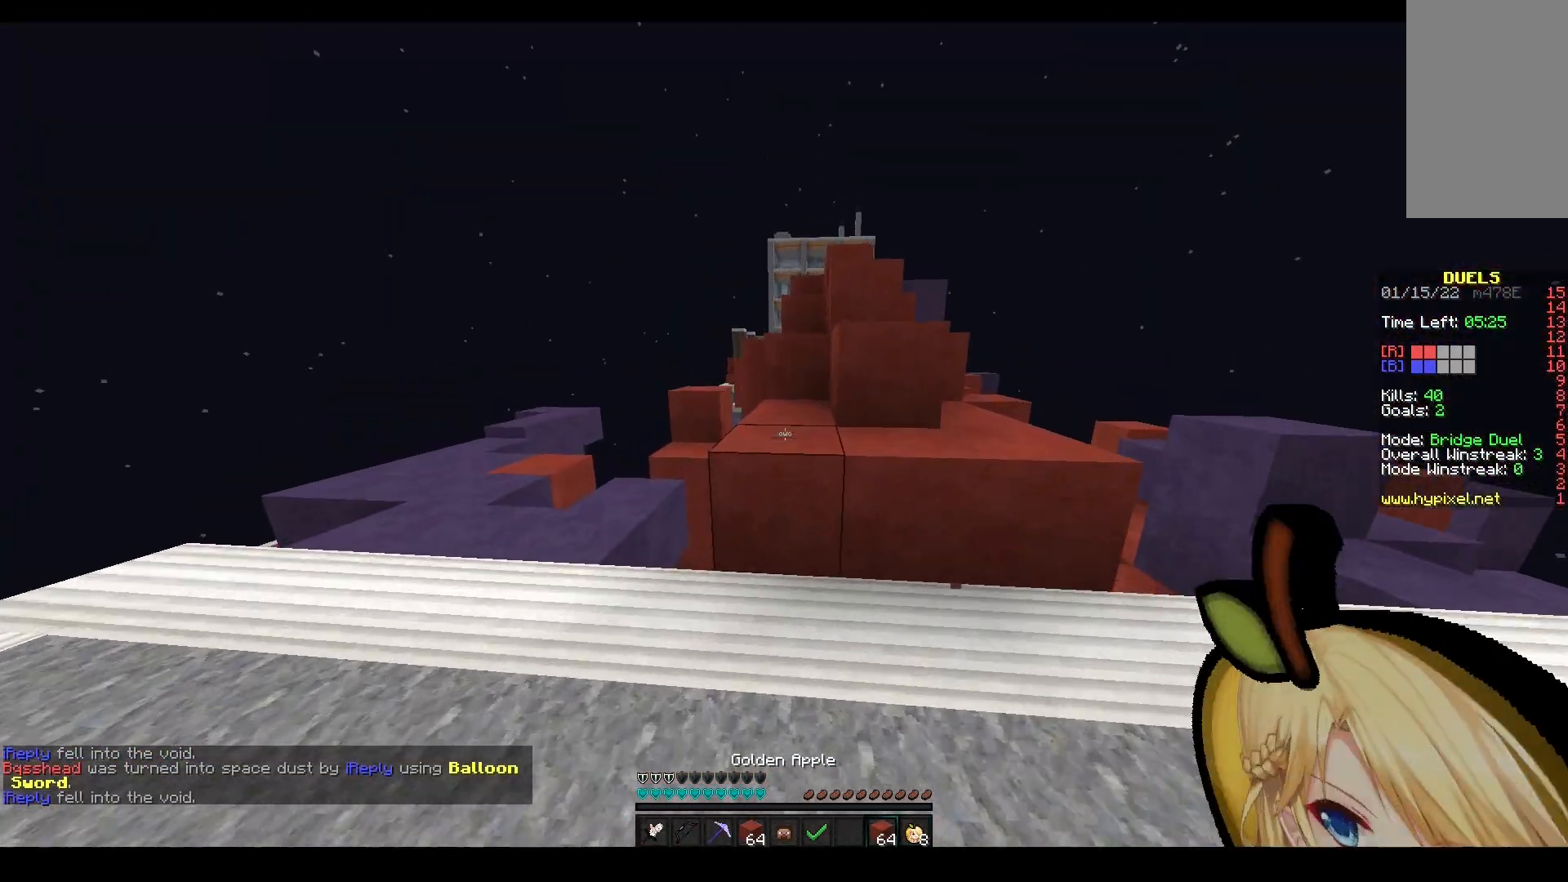
{"keys": ["space", "w"], "mouse": ["left"], "events": [[300, "space", "up"], [367, "mouse_left", "down"], [367, "space", "down"]]}
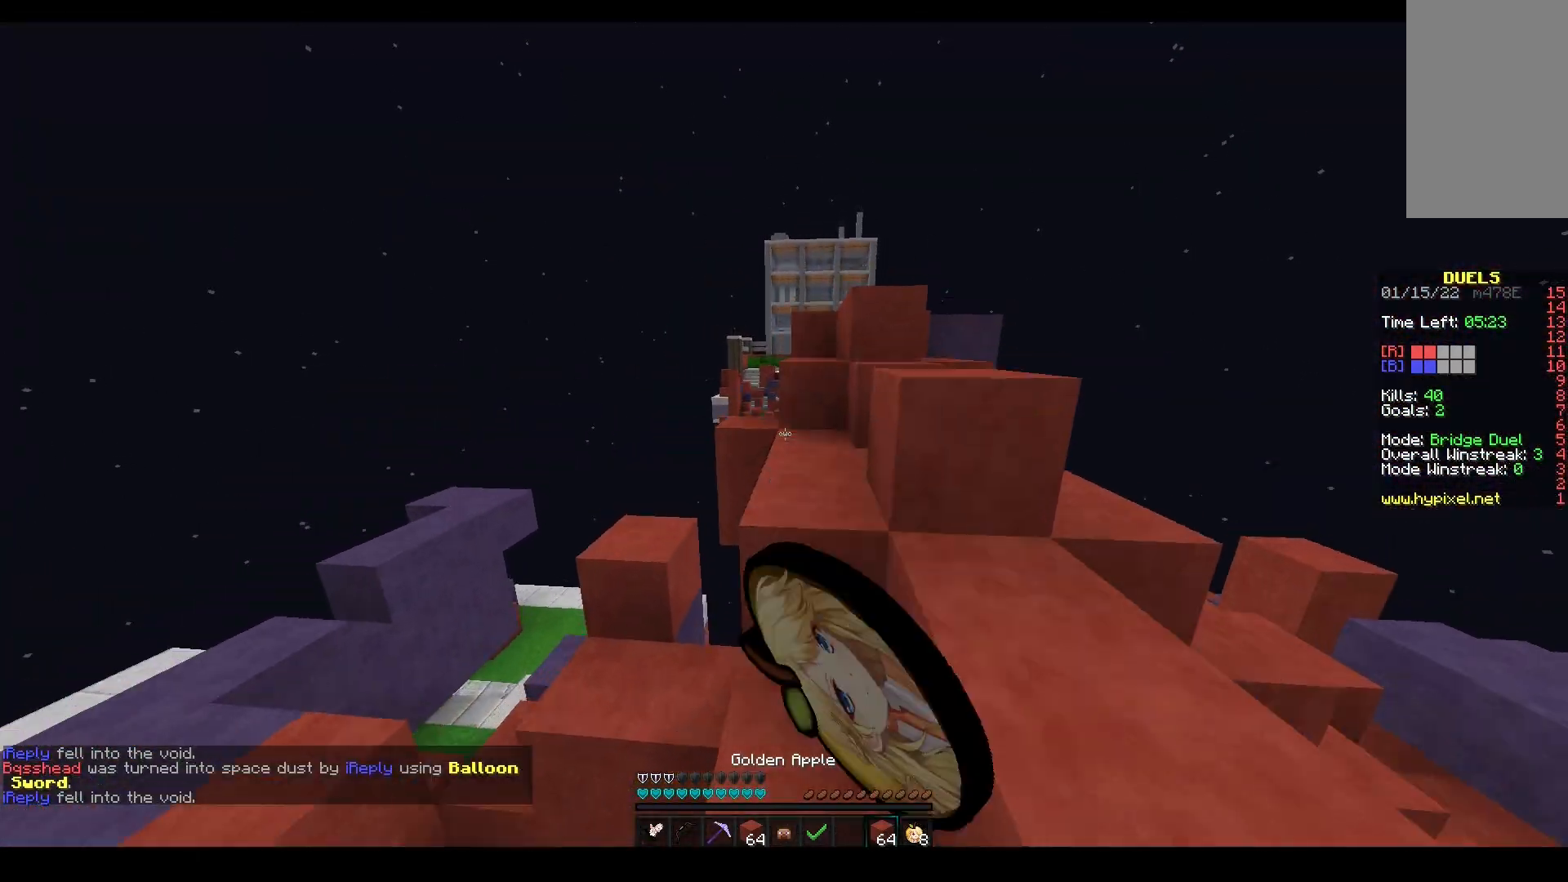
{"keys": ["space", "w"], "mouse": ["left"], "events": [[200, "space", "up"], [300, "space", "down"]]}
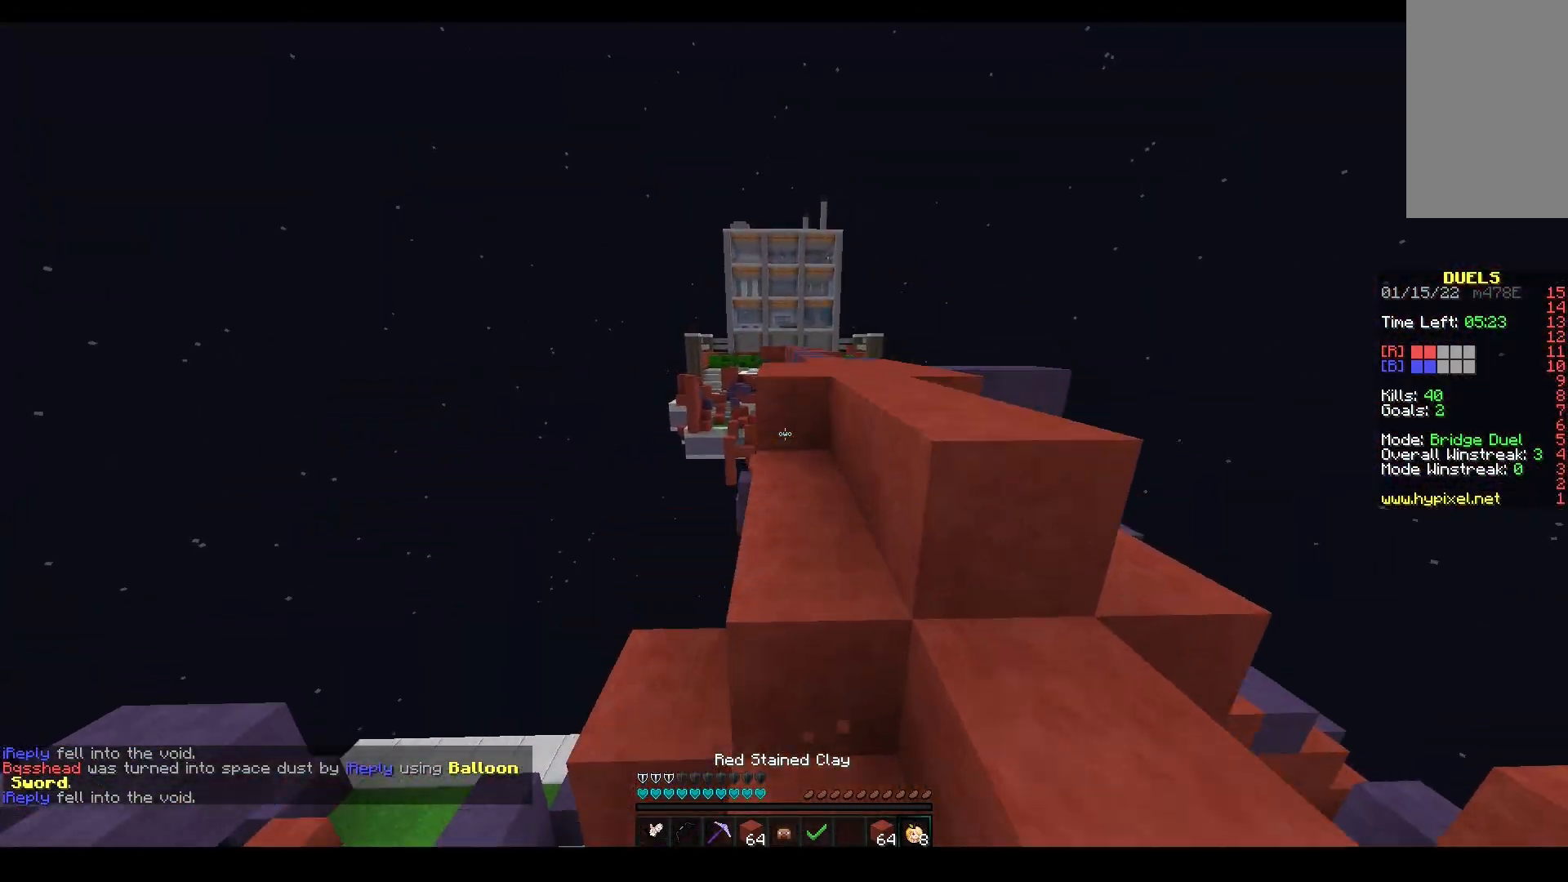
{"keys": ["space", "w"], "mouse": ["left"], "events": [[133, "space", "up"], [233, "space", "down"], [367, "mouse_left", "up"], [467, "mouse_left", "down"]]}
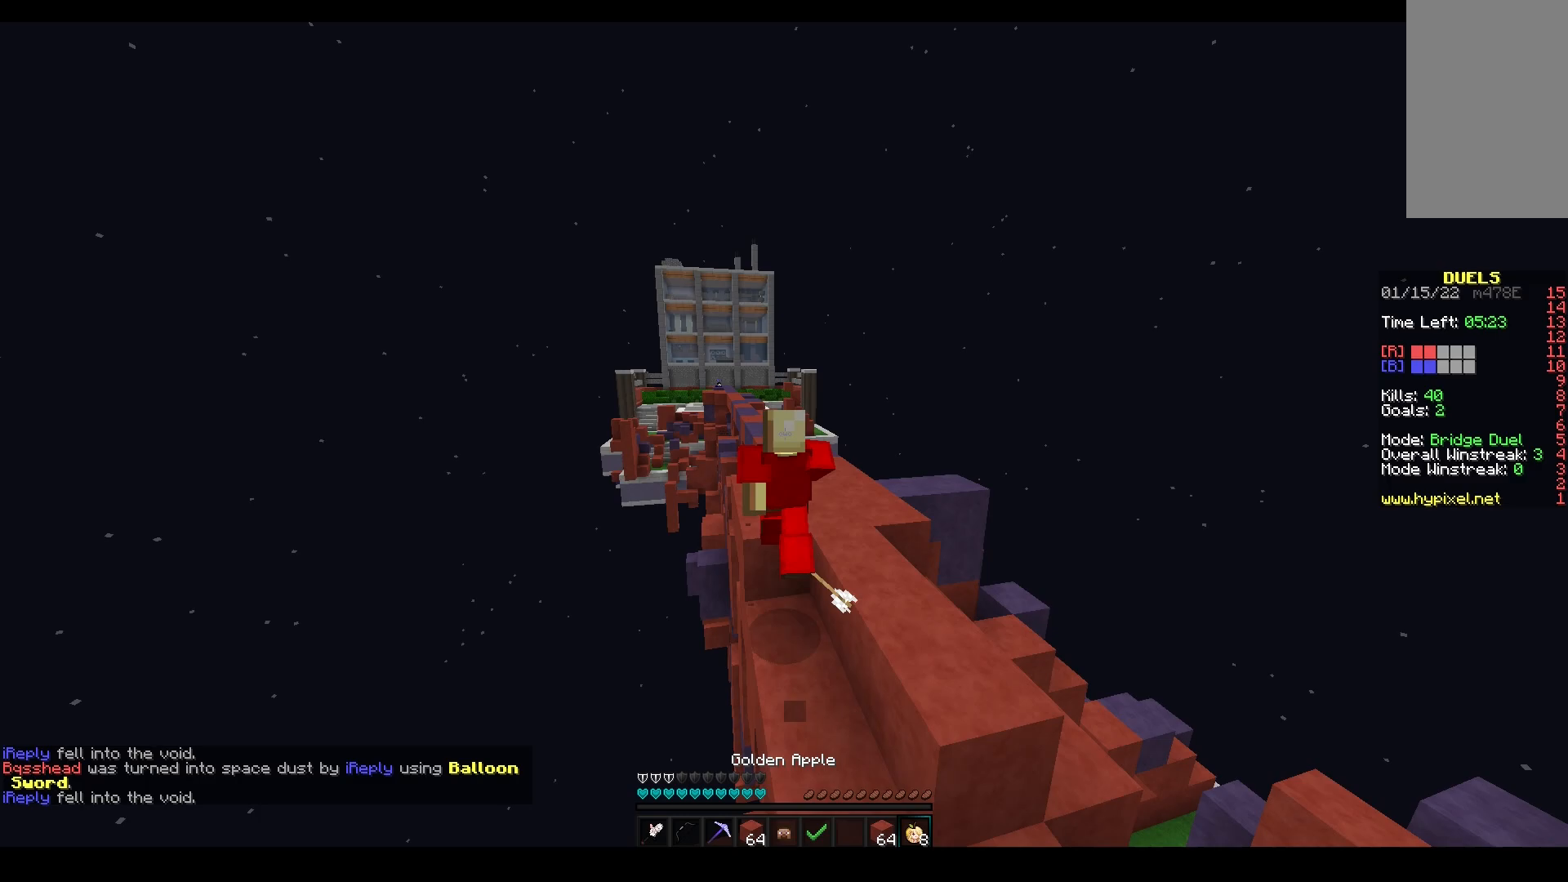
{"keys": ["space", "w"], "mouse": [], "events": [[133, "mouse_left", "up"]]}